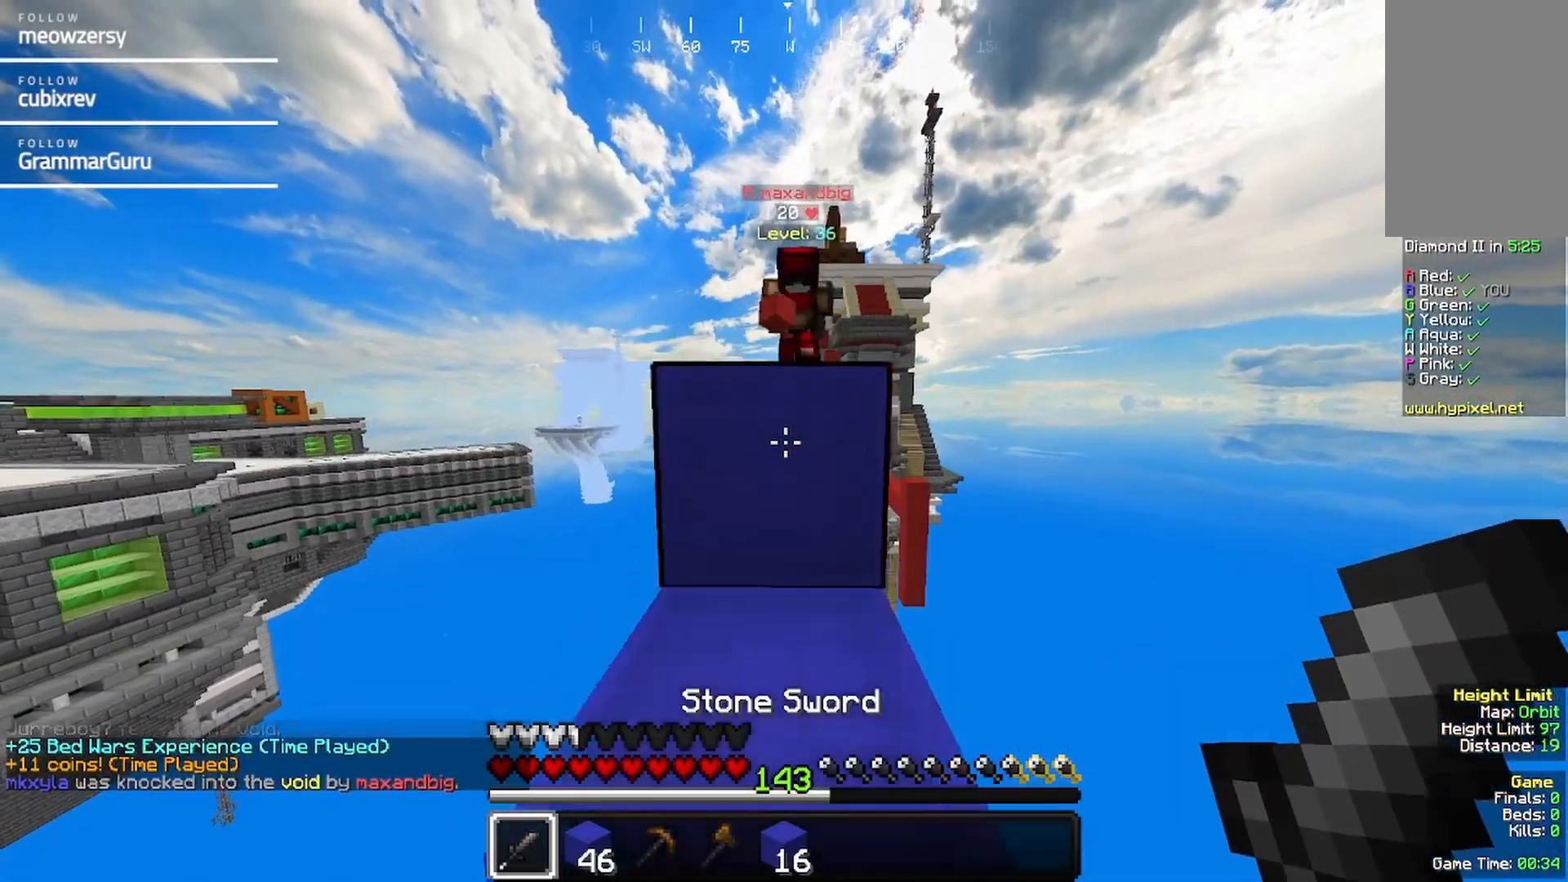
Gameplay with keyboard and mouse; each line is a JSON object with the keys and mouse buttons held at the frame after it. "events" lists presses ("down") and releases ("up") of "a", "d", "s", "w", "mouse_left" and "mouse_right" between this image and that frame as [ms after this image, input, new state], when the widget could be followed in between. "mouse_left", "mouse_right" = the "left", "right" buttons of the "mouse" list. No other keys are recorded. Fast repeated clicks can show as one long hold. Mouse movement is not recorded.
{"keys": ["w"], "mouse": ["left"], "events": [[217, "a", "down"], [267, "mouse_left", "down"], [367, "mouse_left", "up"], [400, "a", "up"], [467, "mouse_left", "down"]]}
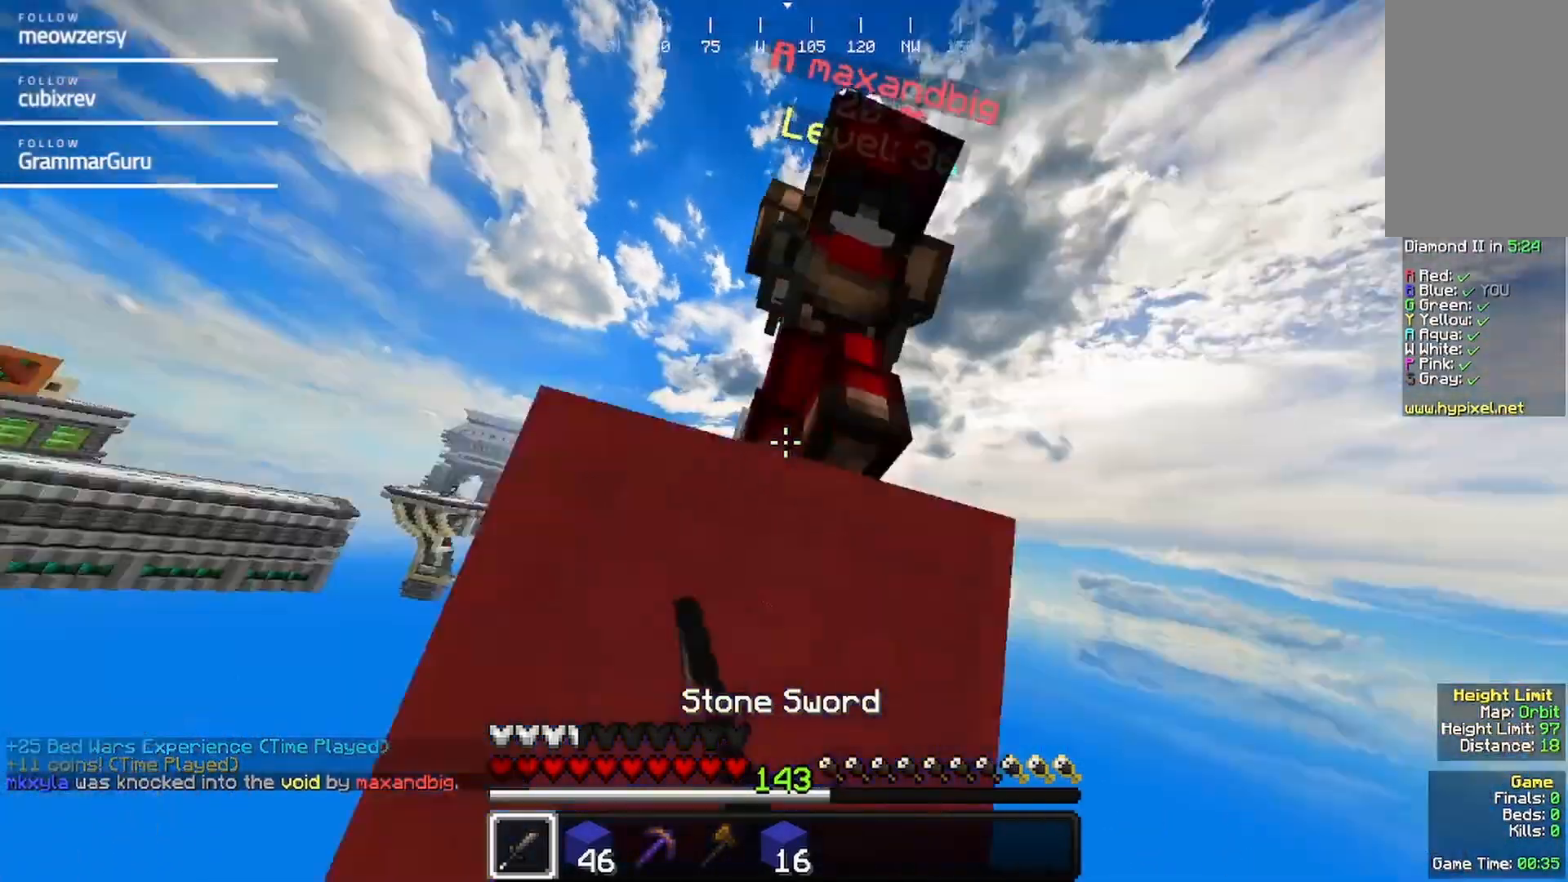
{"keys": ["w"], "mouse": ["left"], "events": []}
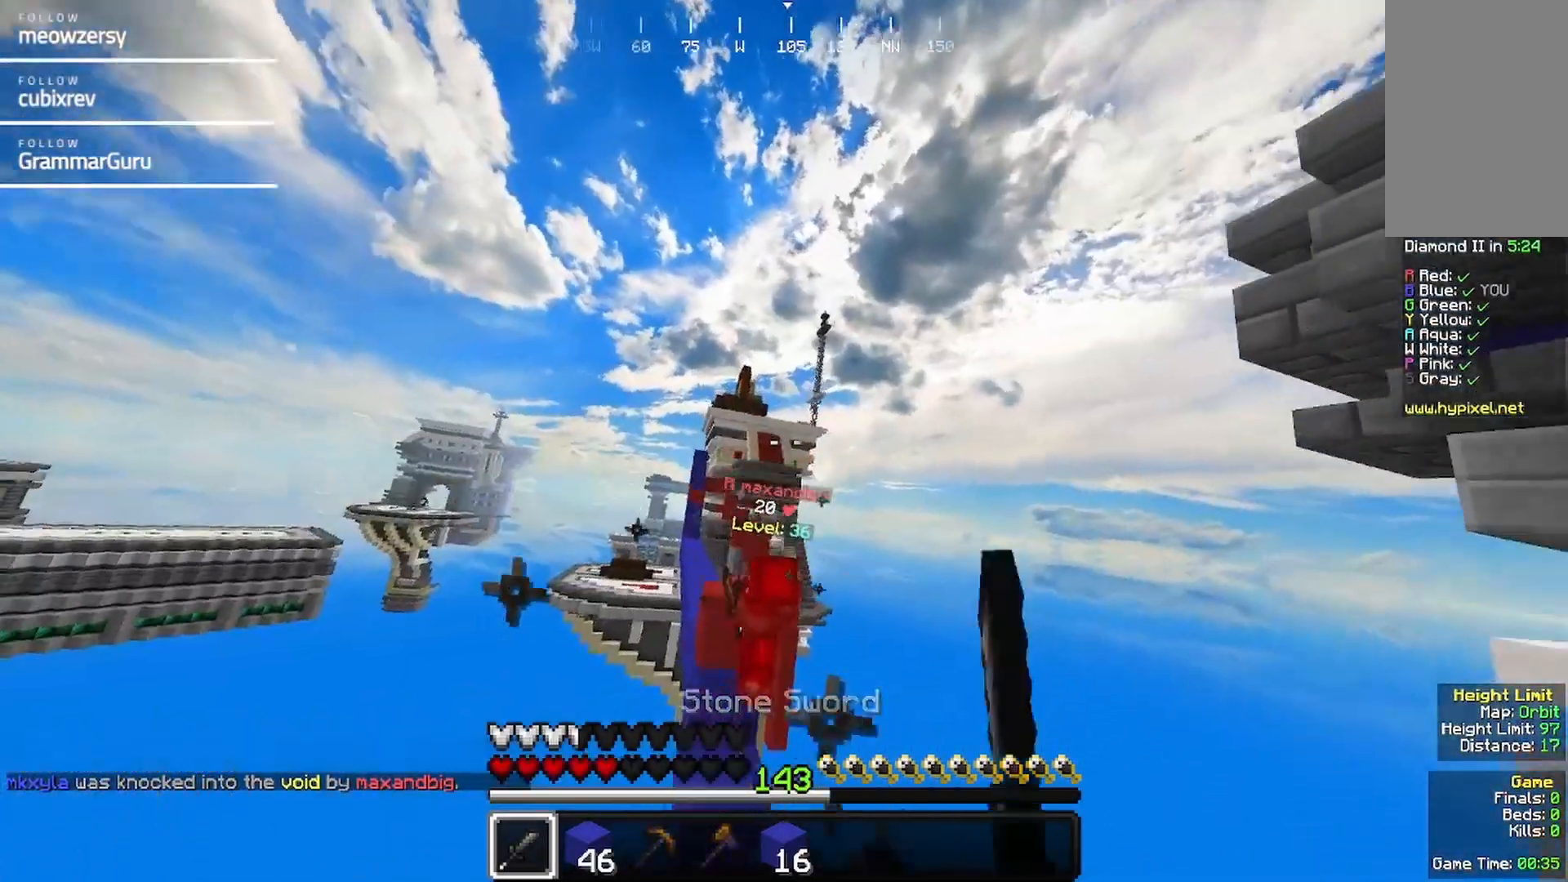
{"keys": ["d", "w"], "mouse": [], "events": [[100, "d", "down"], [300, "mouse_left", "up"]]}
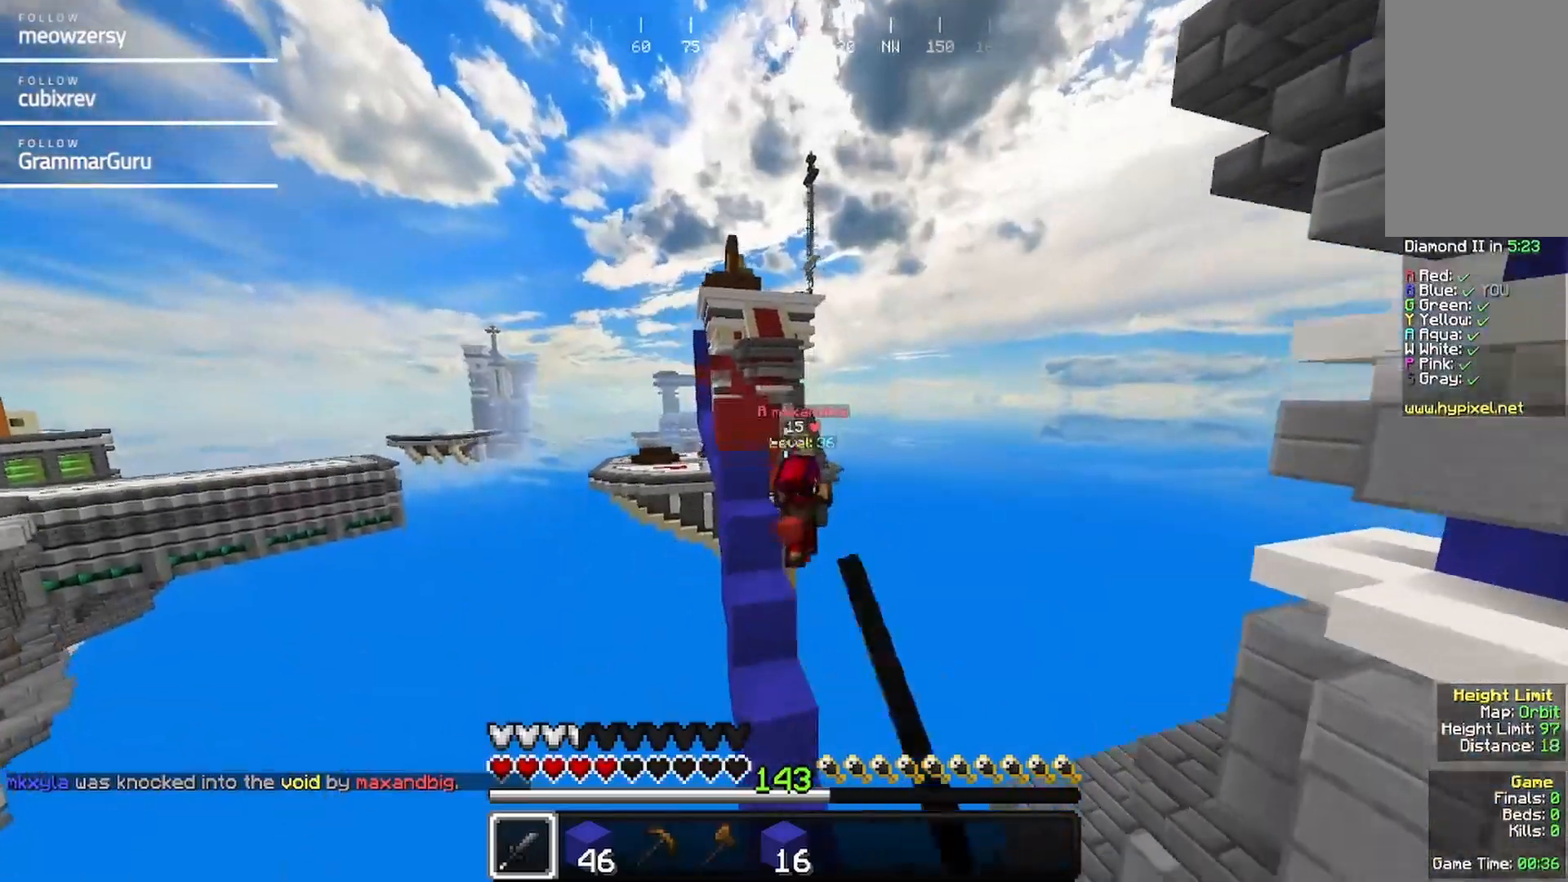
{"keys": ["w"], "mouse": [], "events": [[234, "d", "up"], [384, "d", "down"], [467, "d", "up"]]}
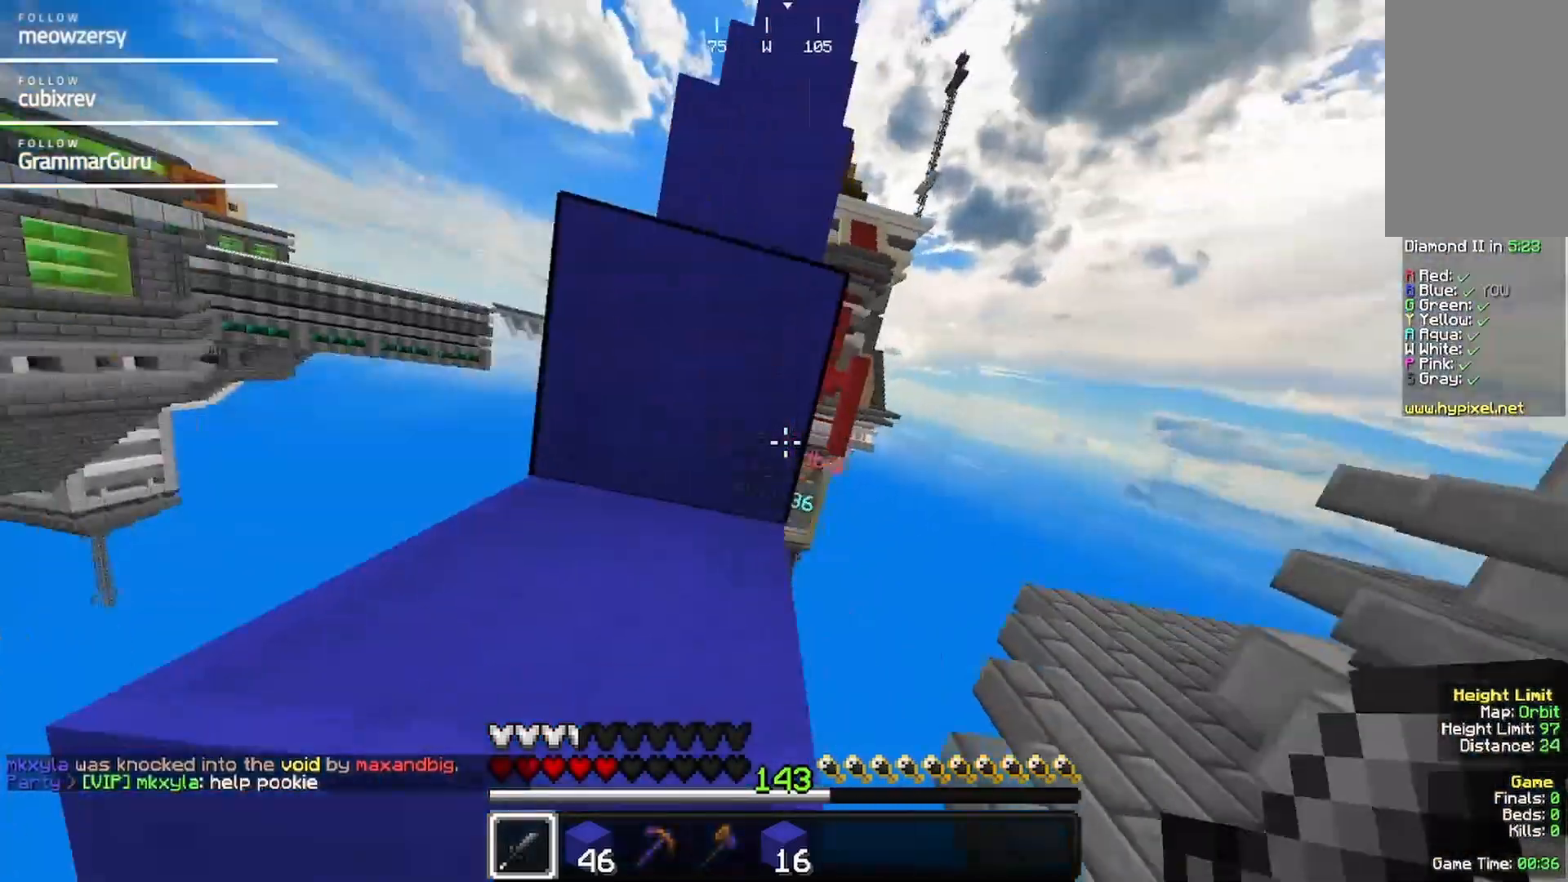
{"keys": ["w"], "mouse": [], "events": [[34, "a", "down"], [200, "a", "up"]]}
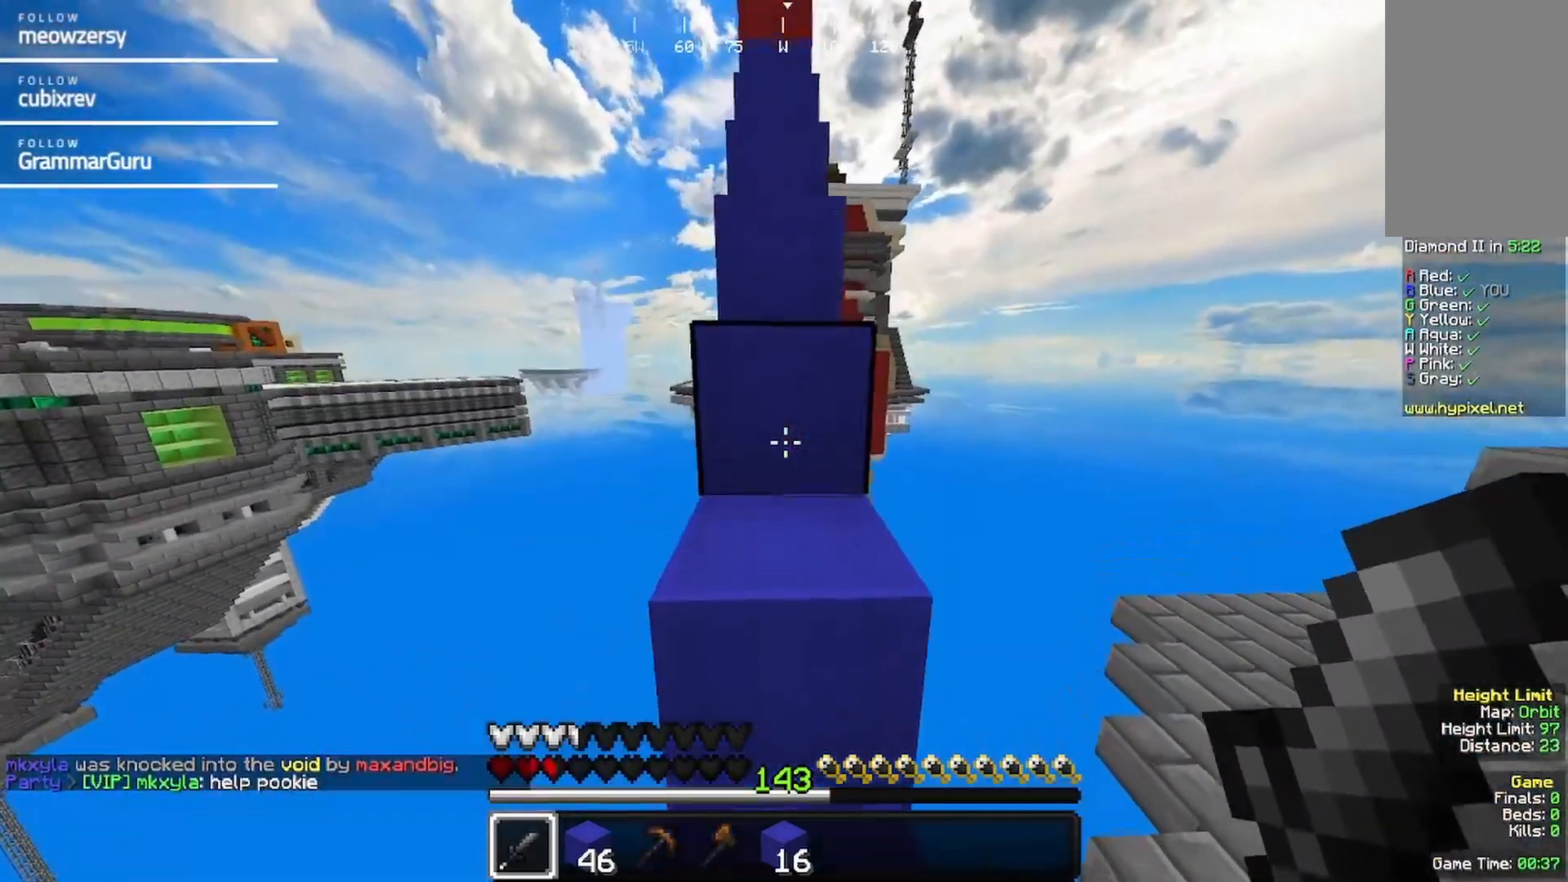
{"keys": ["w"], "mouse": [], "events": []}
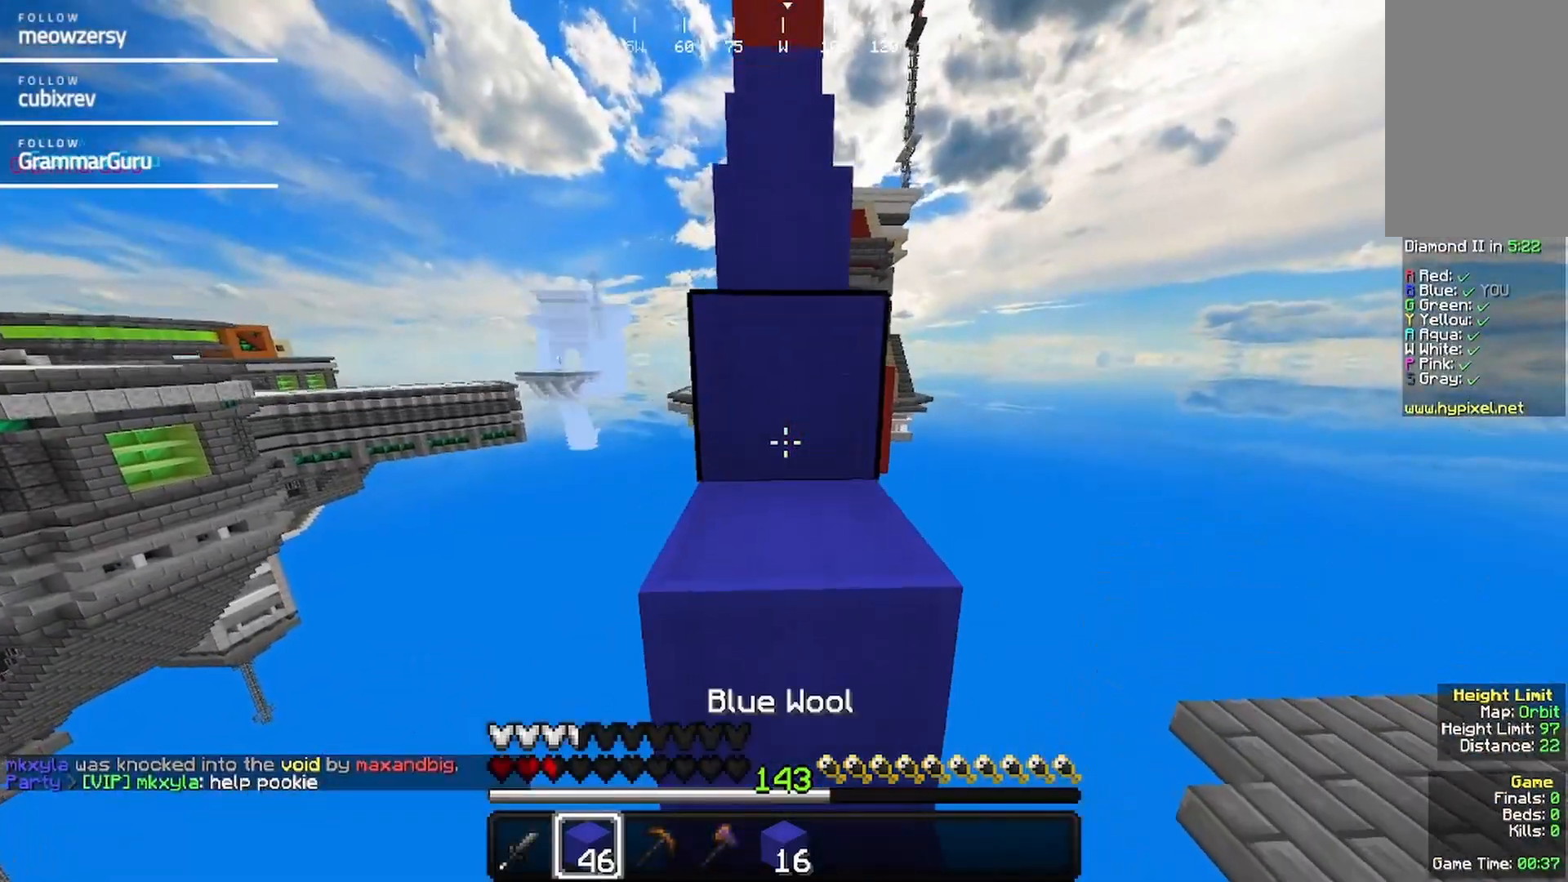
{"keys": ["w"], "mouse": [], "events": []}
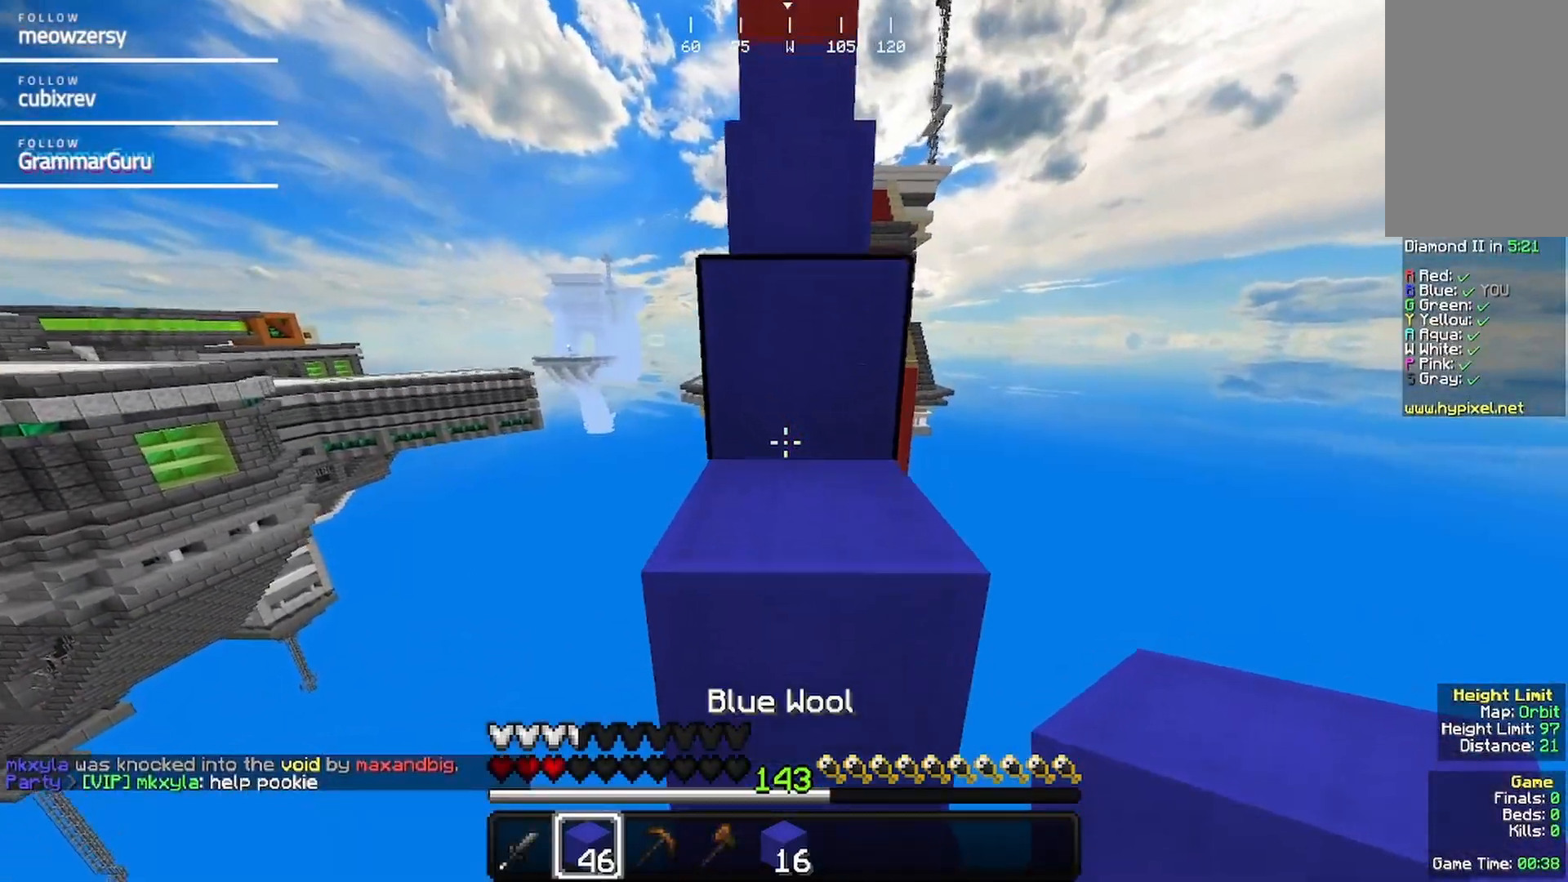
{"keys": ["w"], "mouse": [], "events": []}
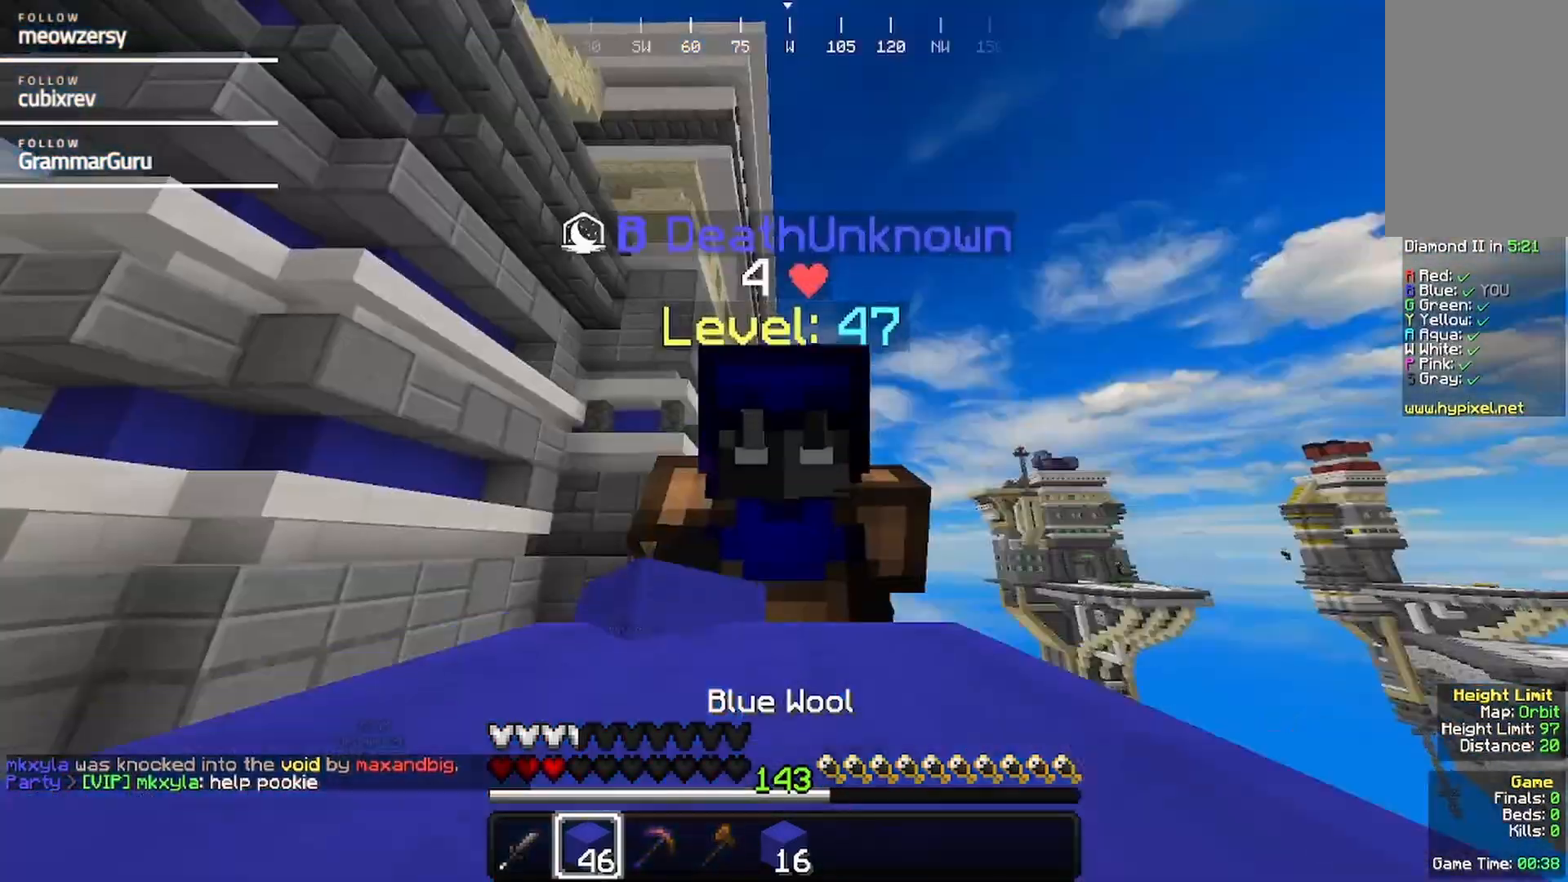
{"keys": ["w"], "mouse": [], "events": []}
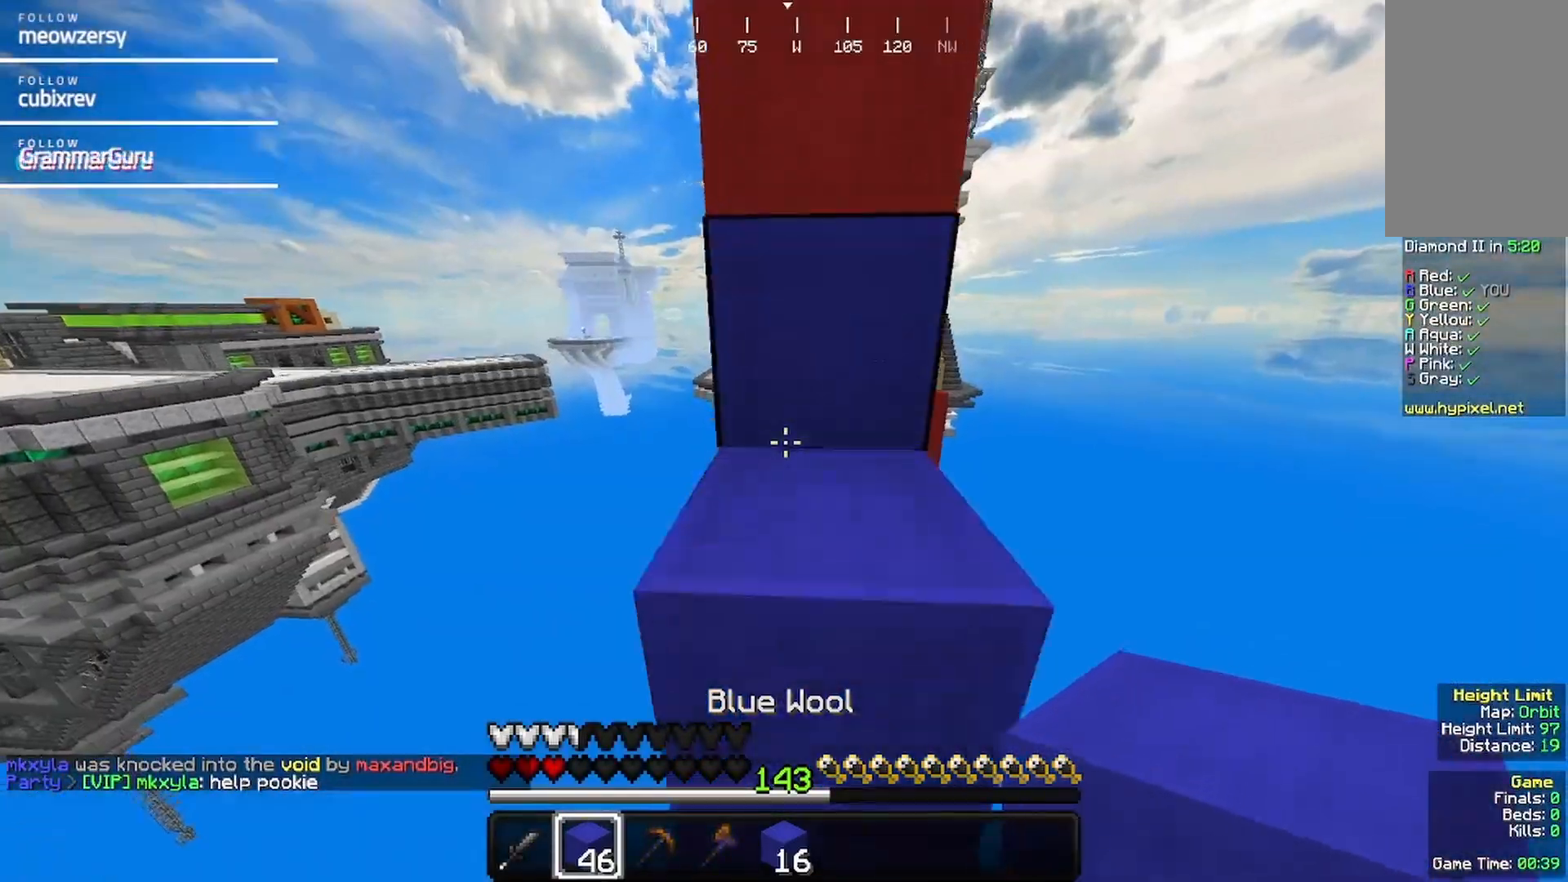
{"keys": ["w"], "mouse": [], "events": []}
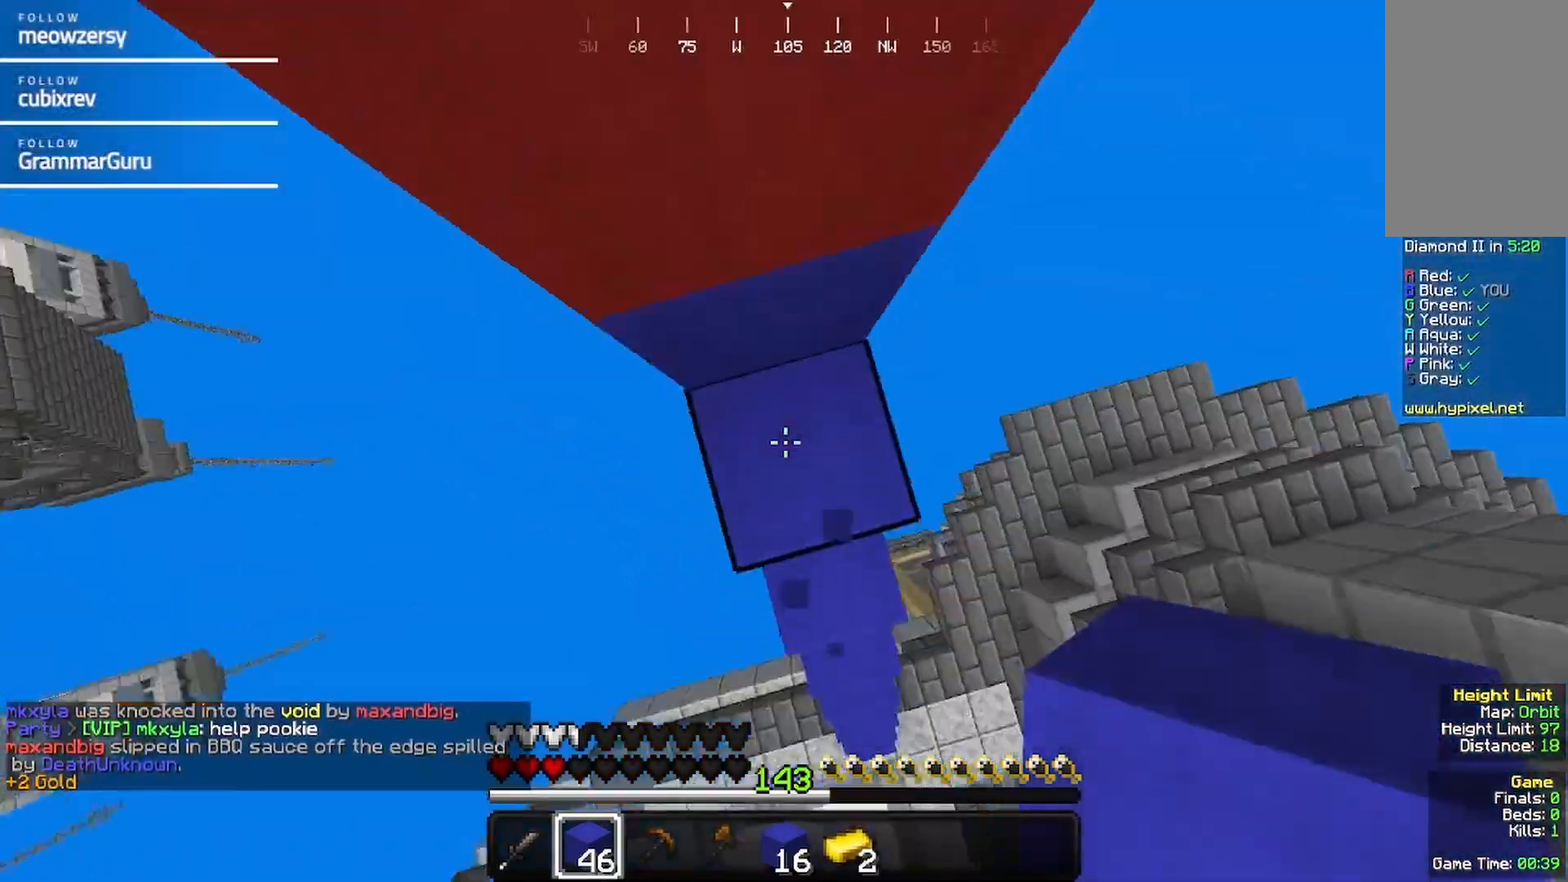
{"keys": ["w"], "mouse": [], "events": [[200, "mouse_right", "down"], [400, "mouse_right", "up"]]}
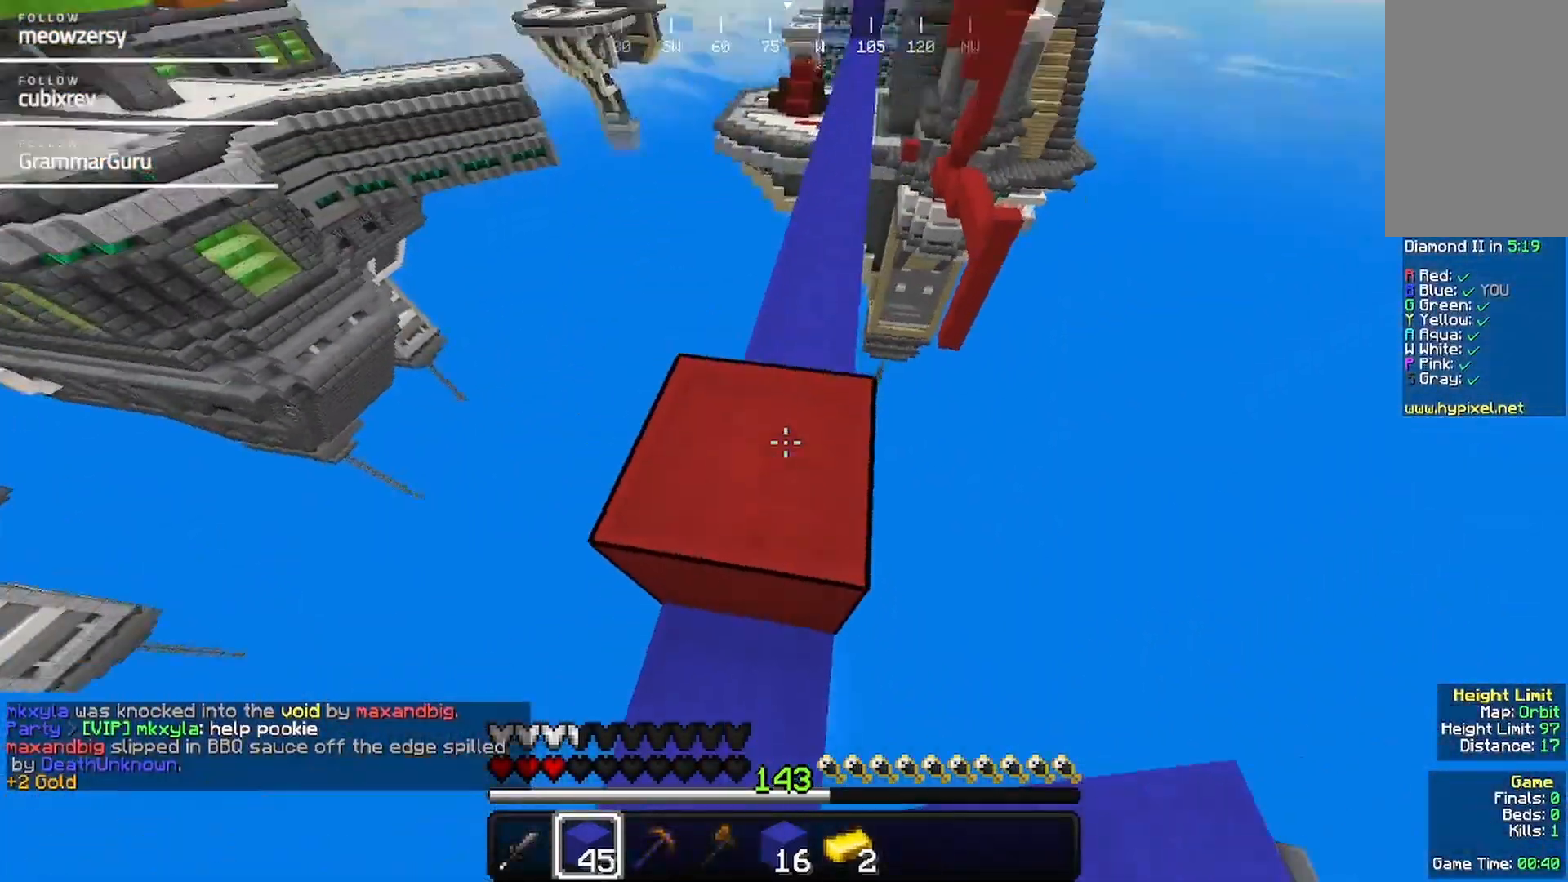
{"keys": ["w"], "mouse": [], "events": []}
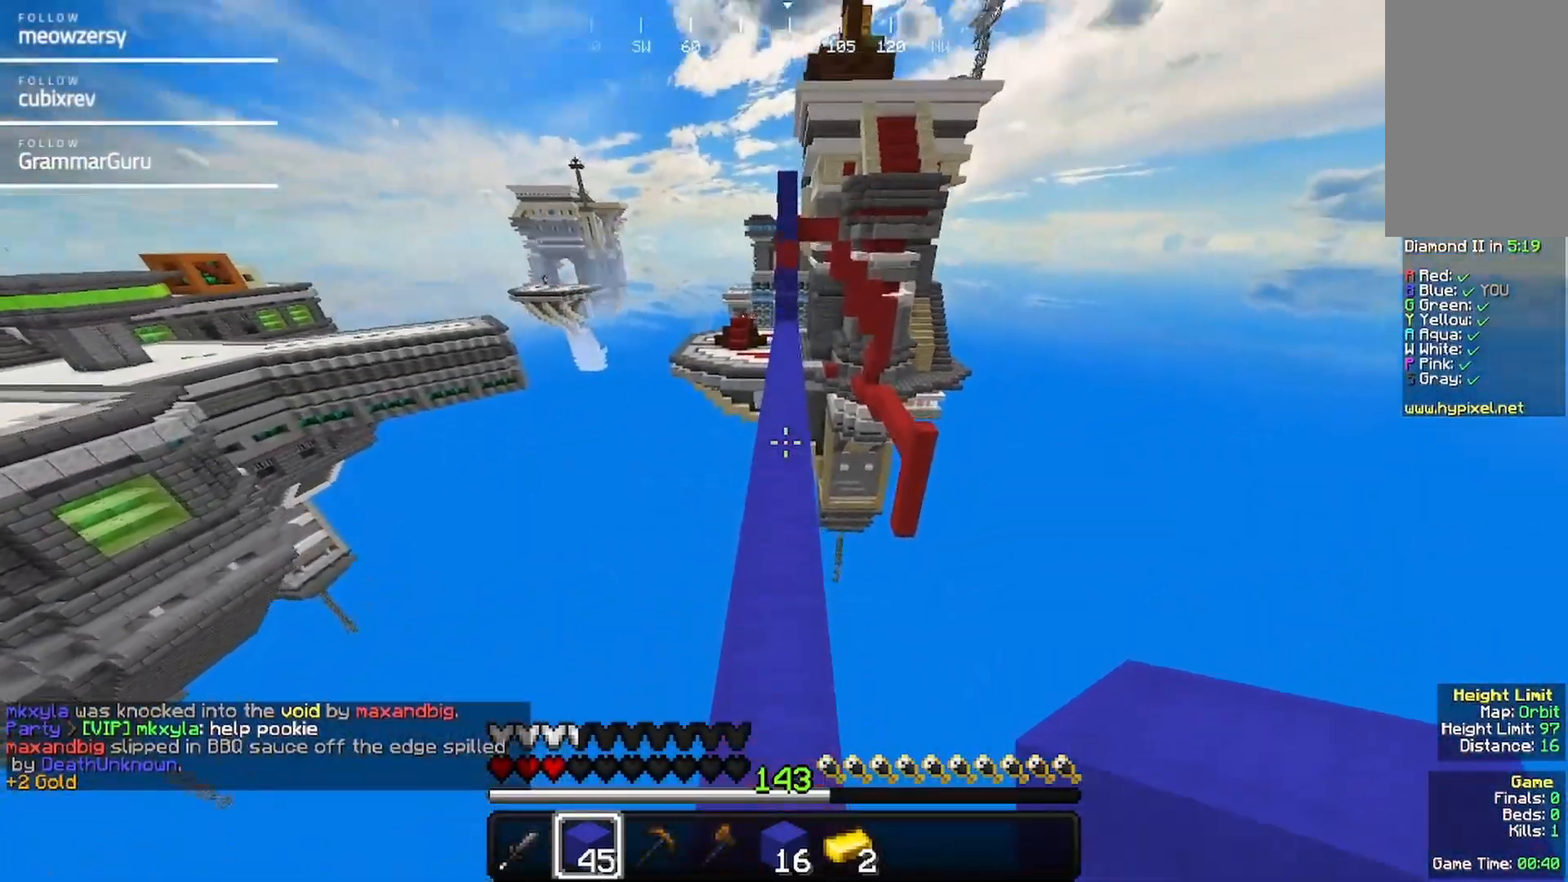
{"keys": ["w"], "mouse": [], "events": []}
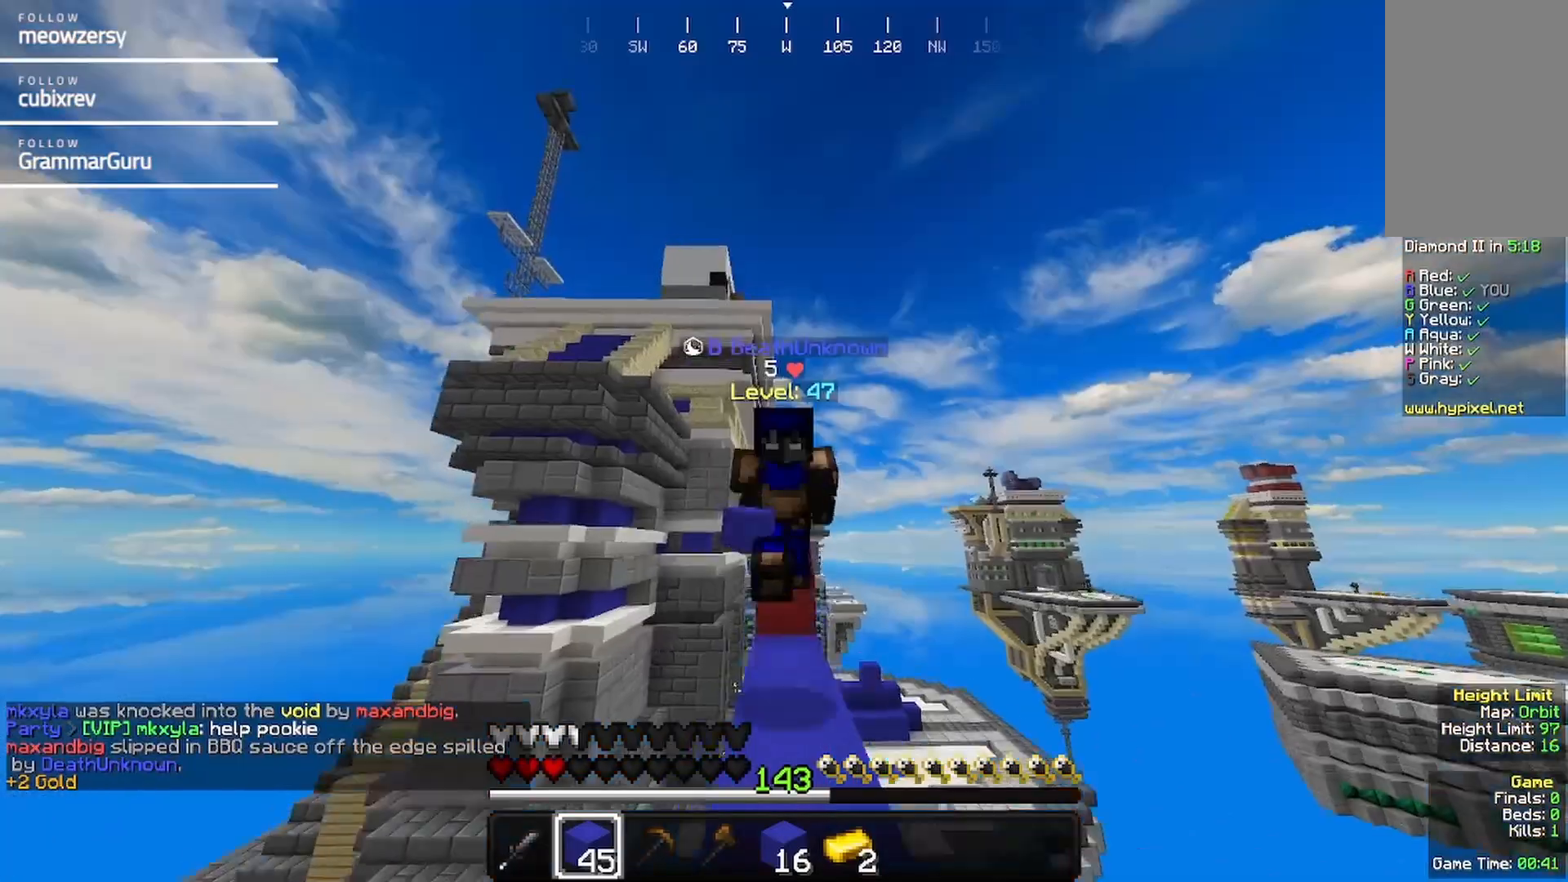
{"keys": ["w"], "mouse": [], "events": []}
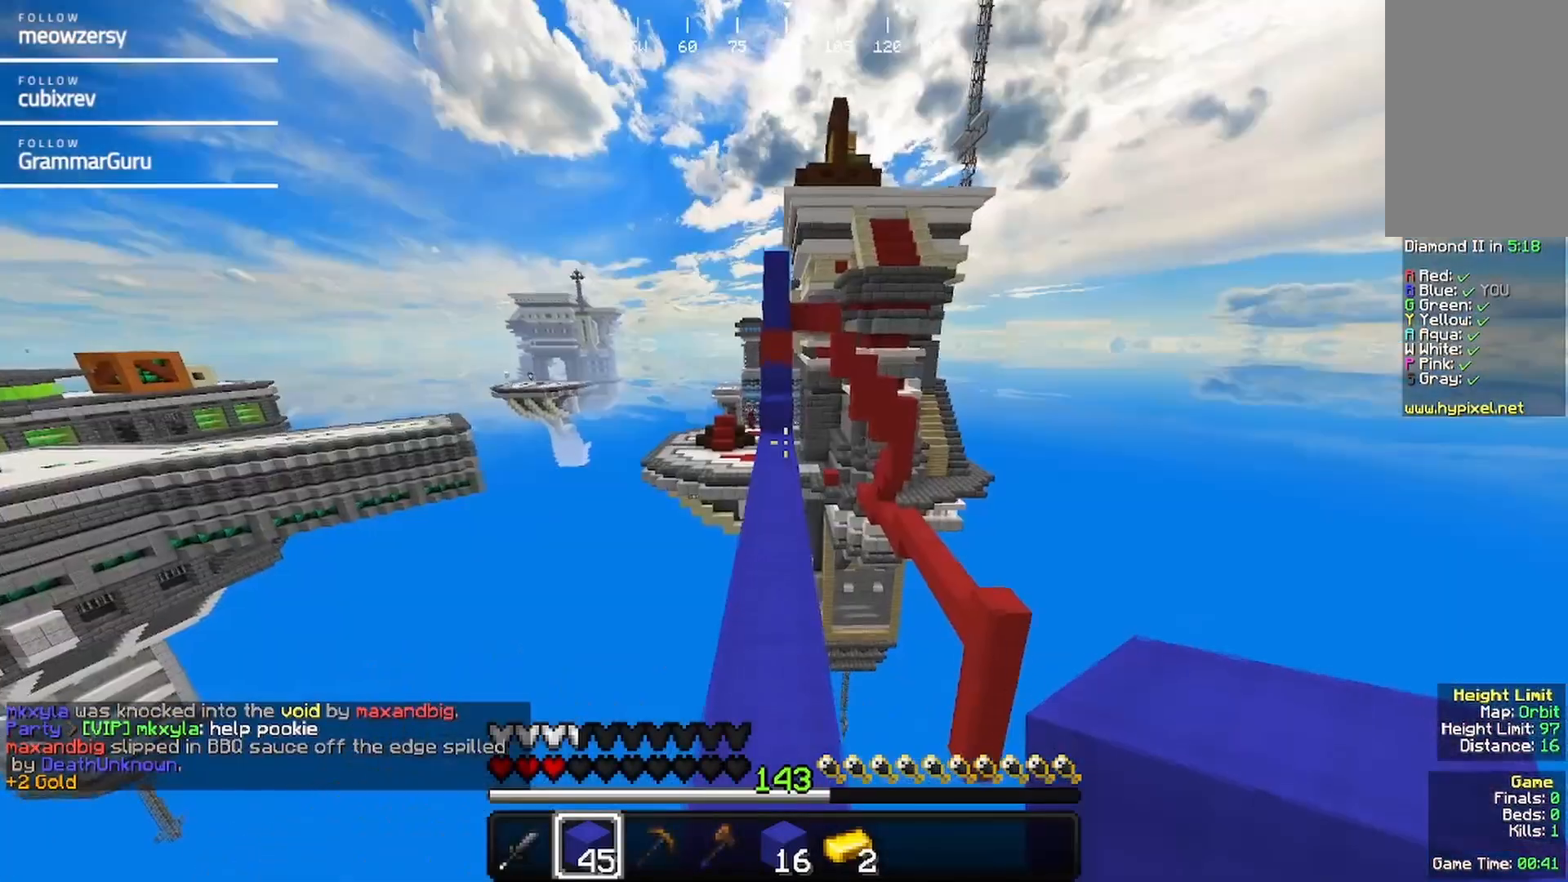
{"keys": ["w"], "mouse": [], "events": []}
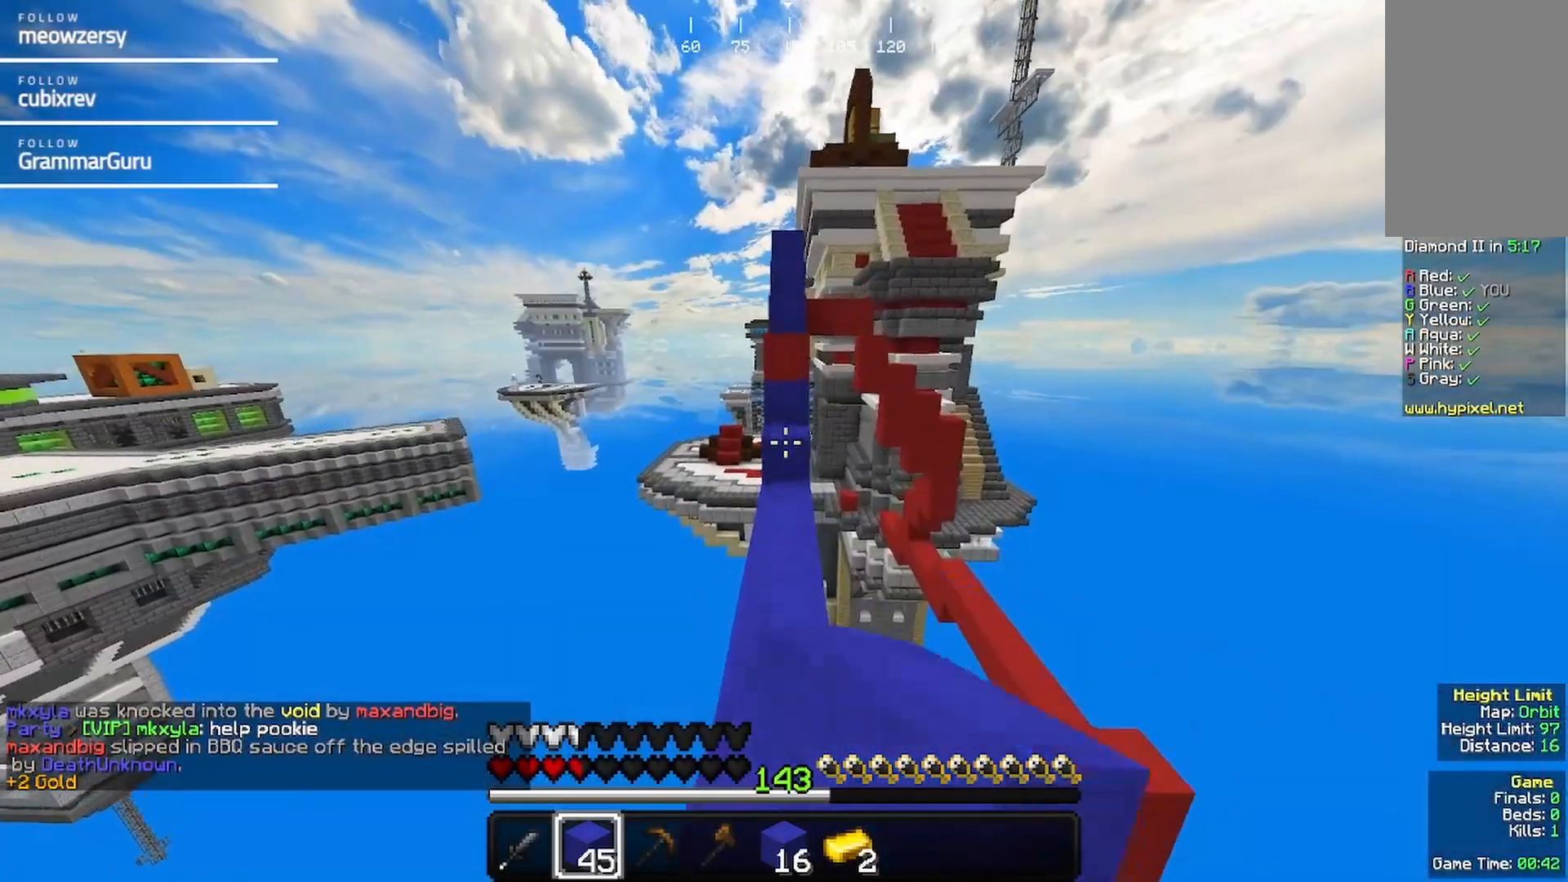
{"keys": ["w"], "mouse": [], "events": [[50, "mouse_left", "down"], [167, "mouse_left", "up"]]}
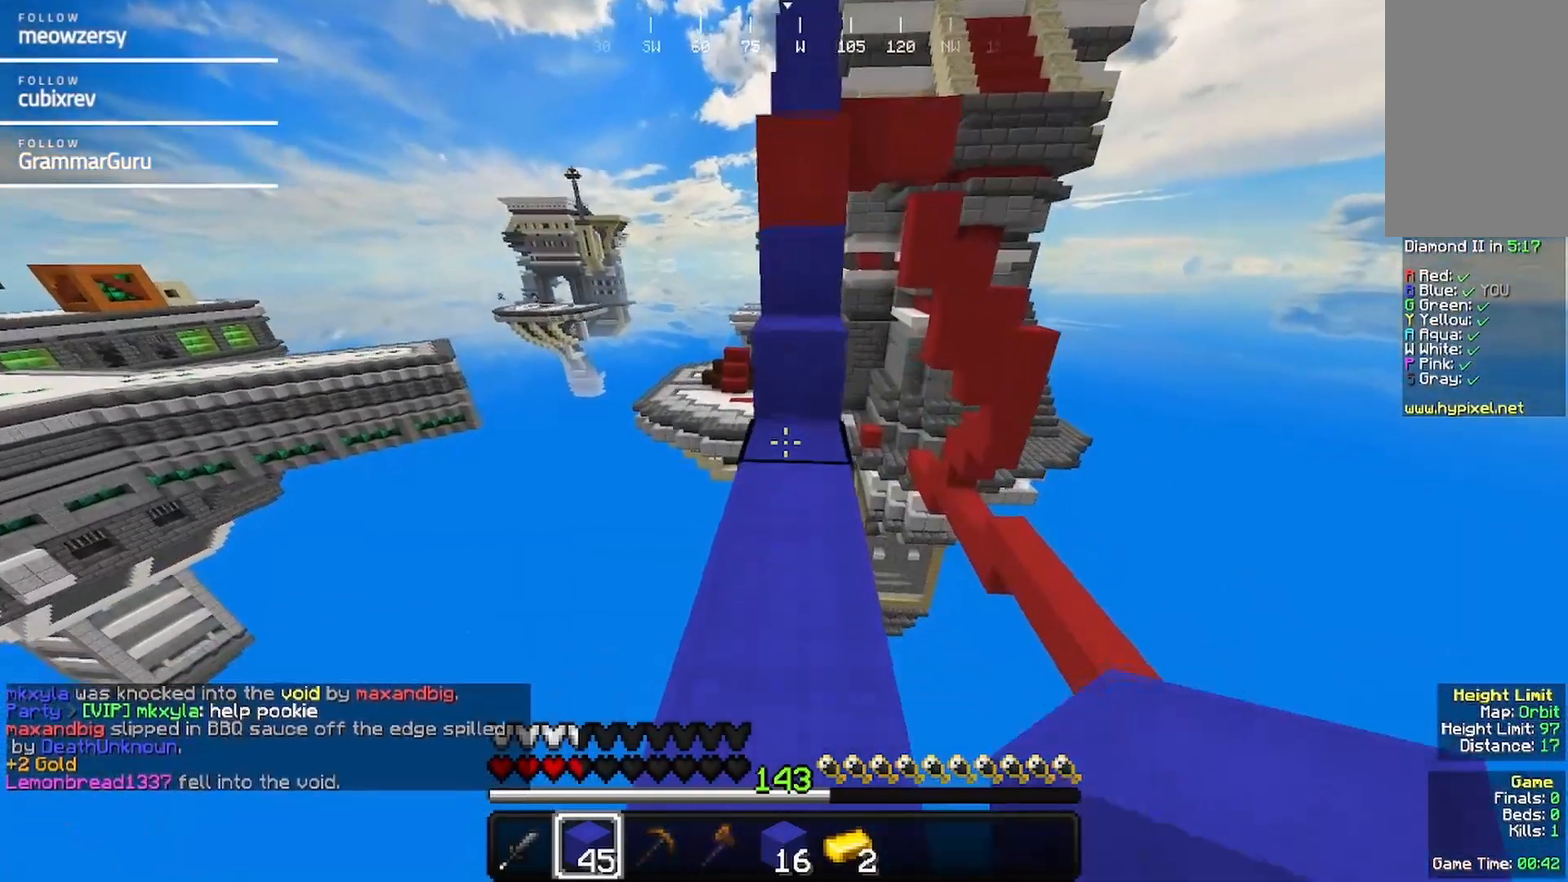
{"keys": ["w"], "mouse": [], "events": [[134, "mouse_left", "down"], [284, "mouse_left", "up"]]}
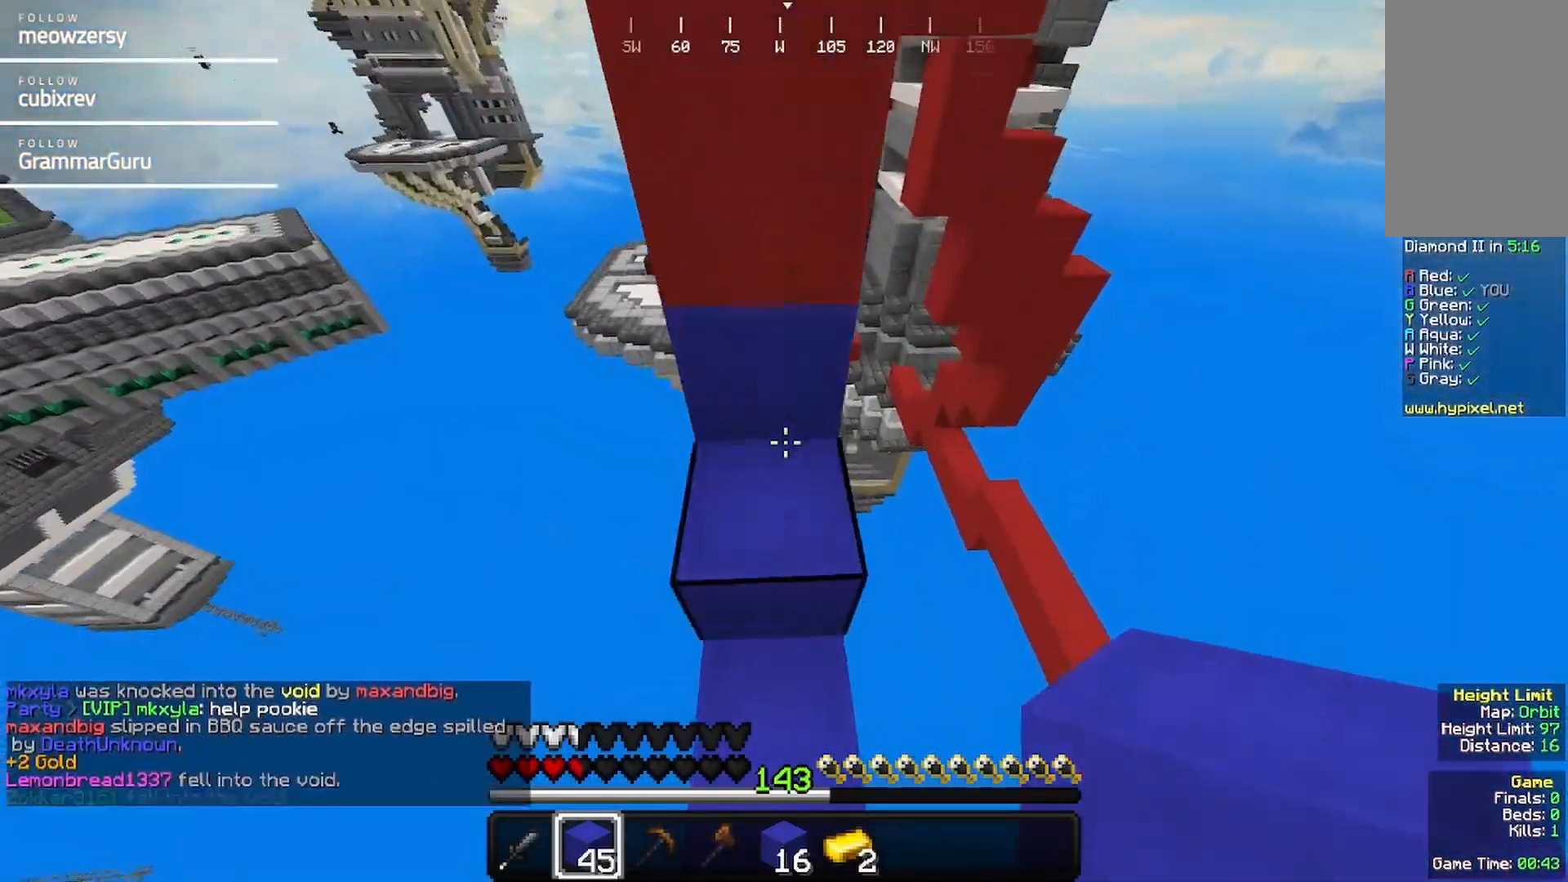
{"keys": ["w"], "mouse": [], "events": []}
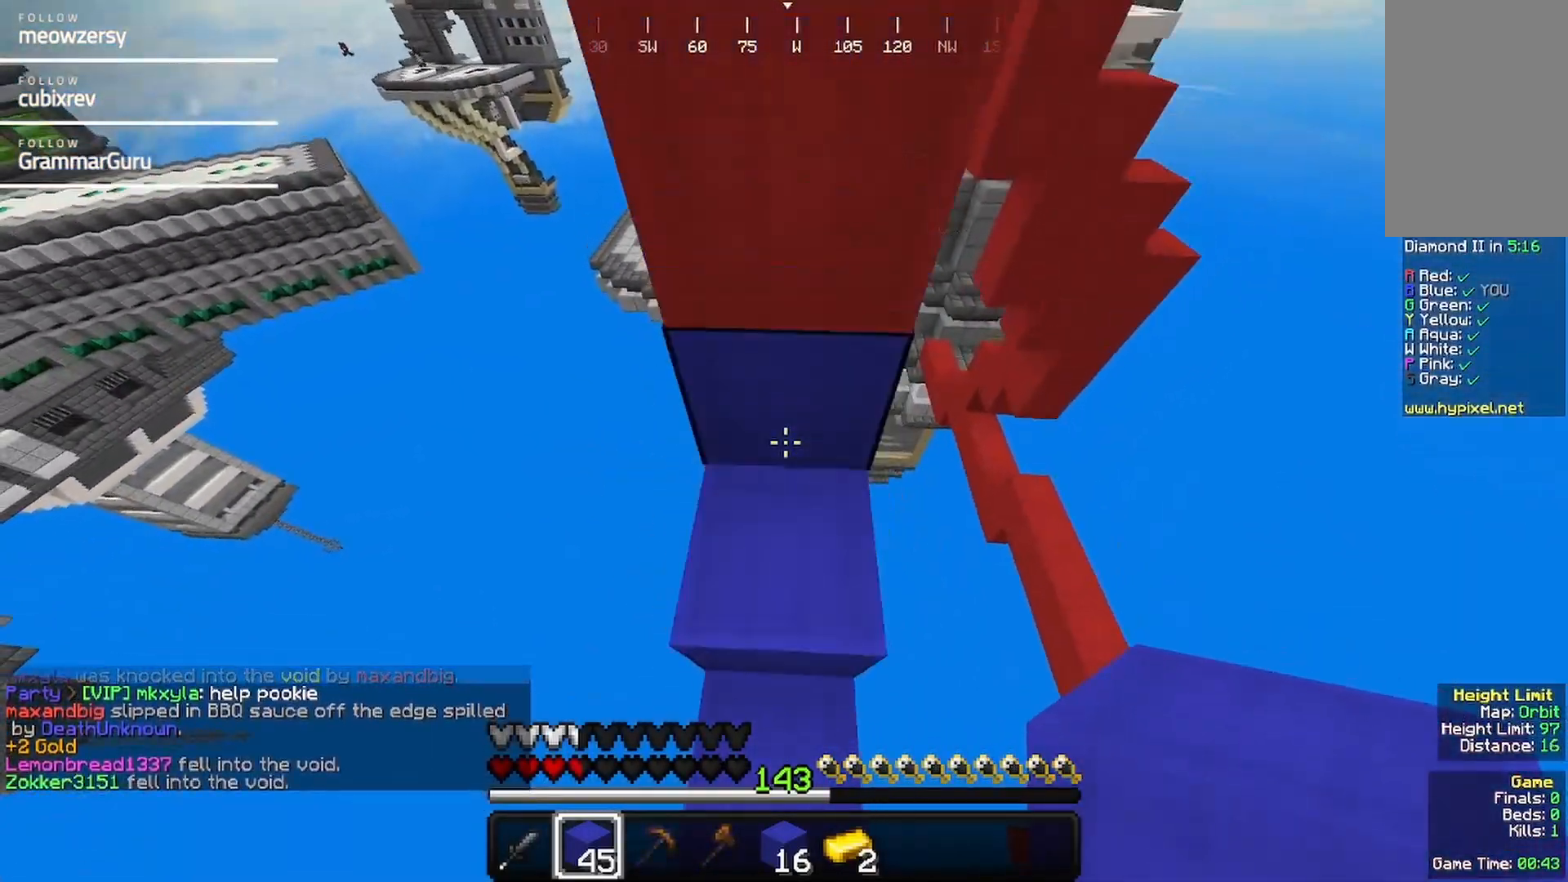
{"keys": ["w"], "mouse": ["right"], "events": [[450, "mouse_right", "down"]]}
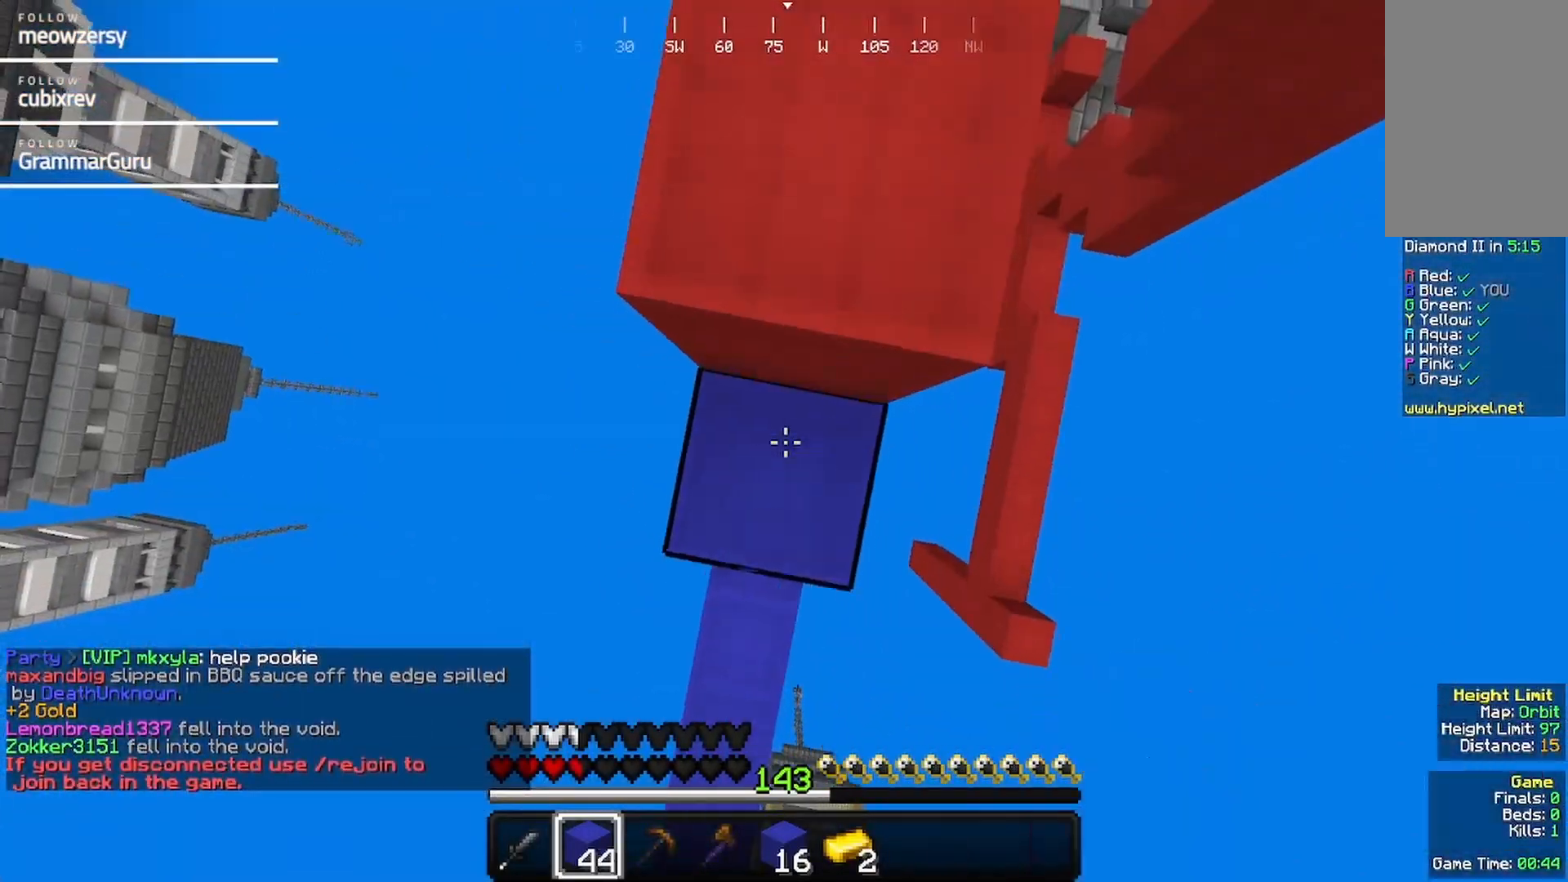
{"keys": ["w"], "mouse": [], "events": [[150, "mouse_right", "up"]]}
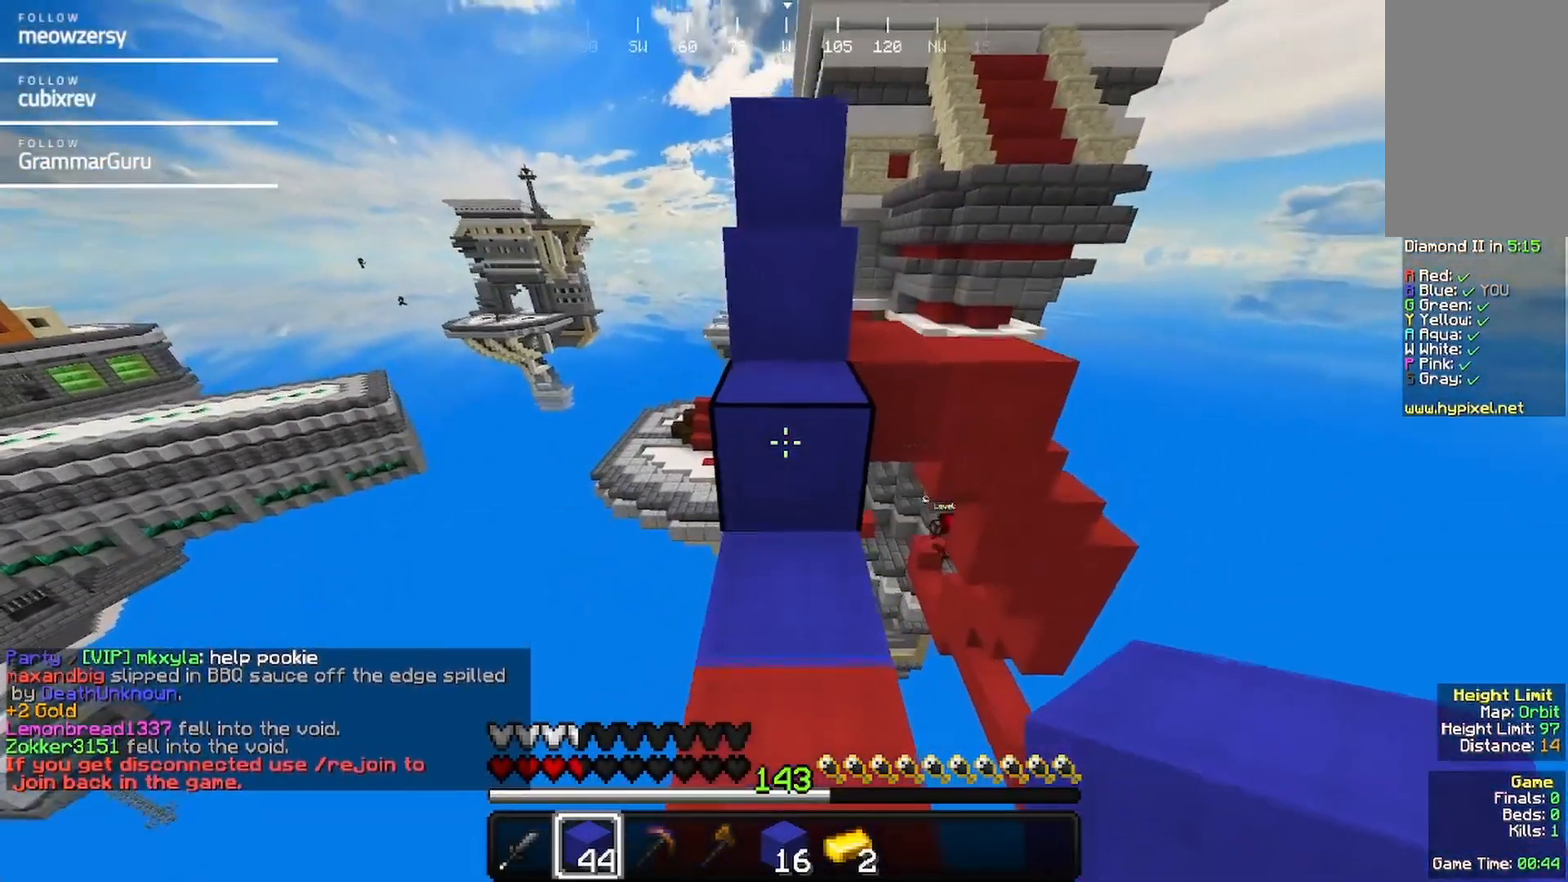
{"keys": ["w"], "mouse": [], "events": []}
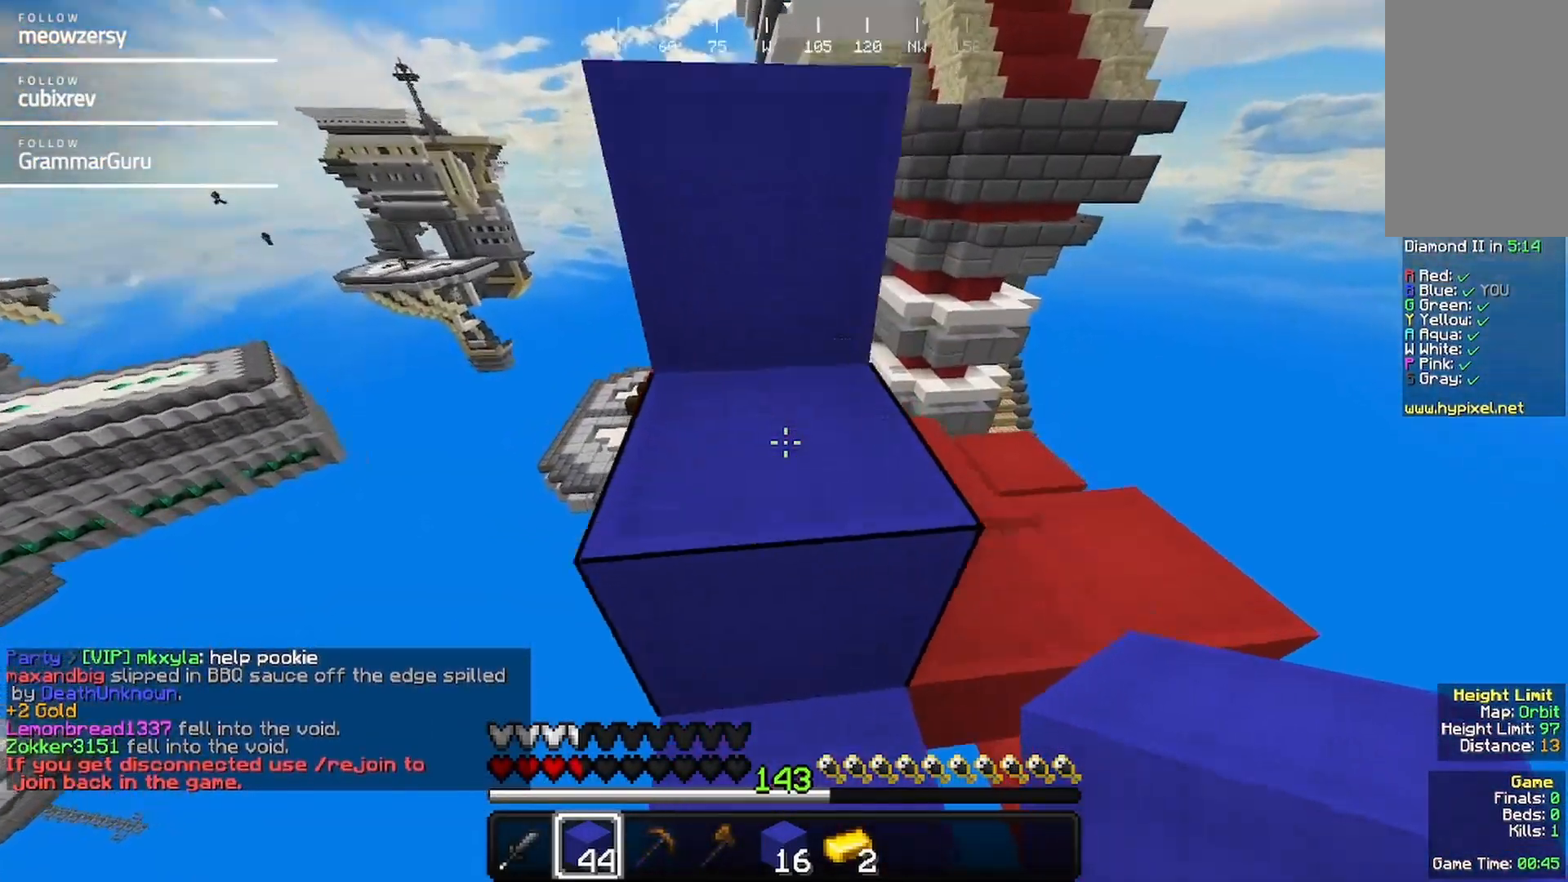
{"keys": ["w"], "mouse": [], "events": []}
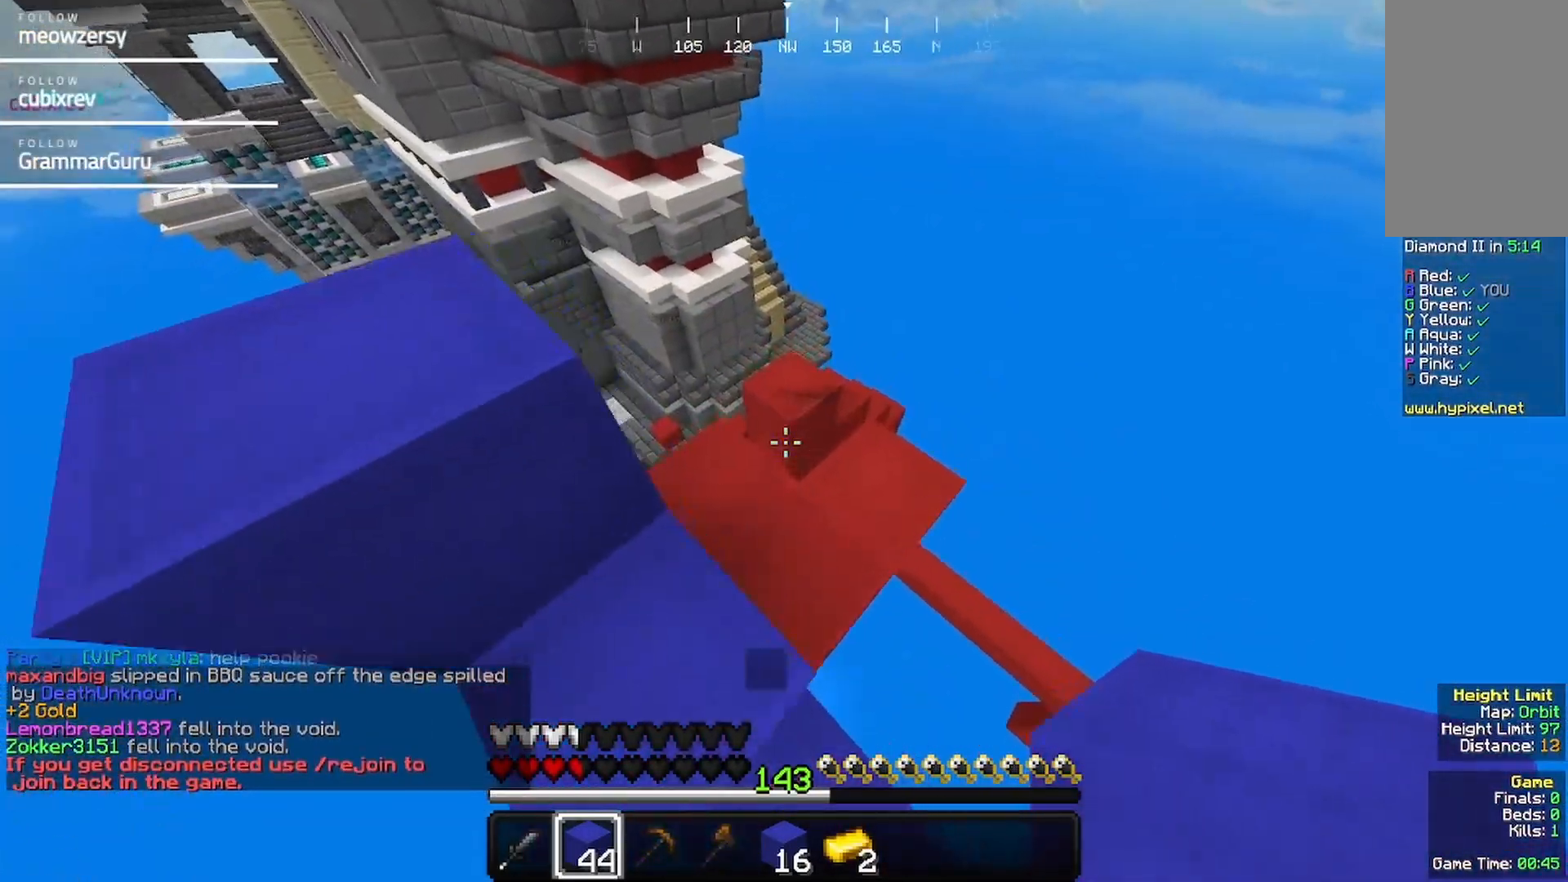
{"keys": ["w"], "mouse": [], "events": [[67, "d", "down"], [334, "d", "up"]]}
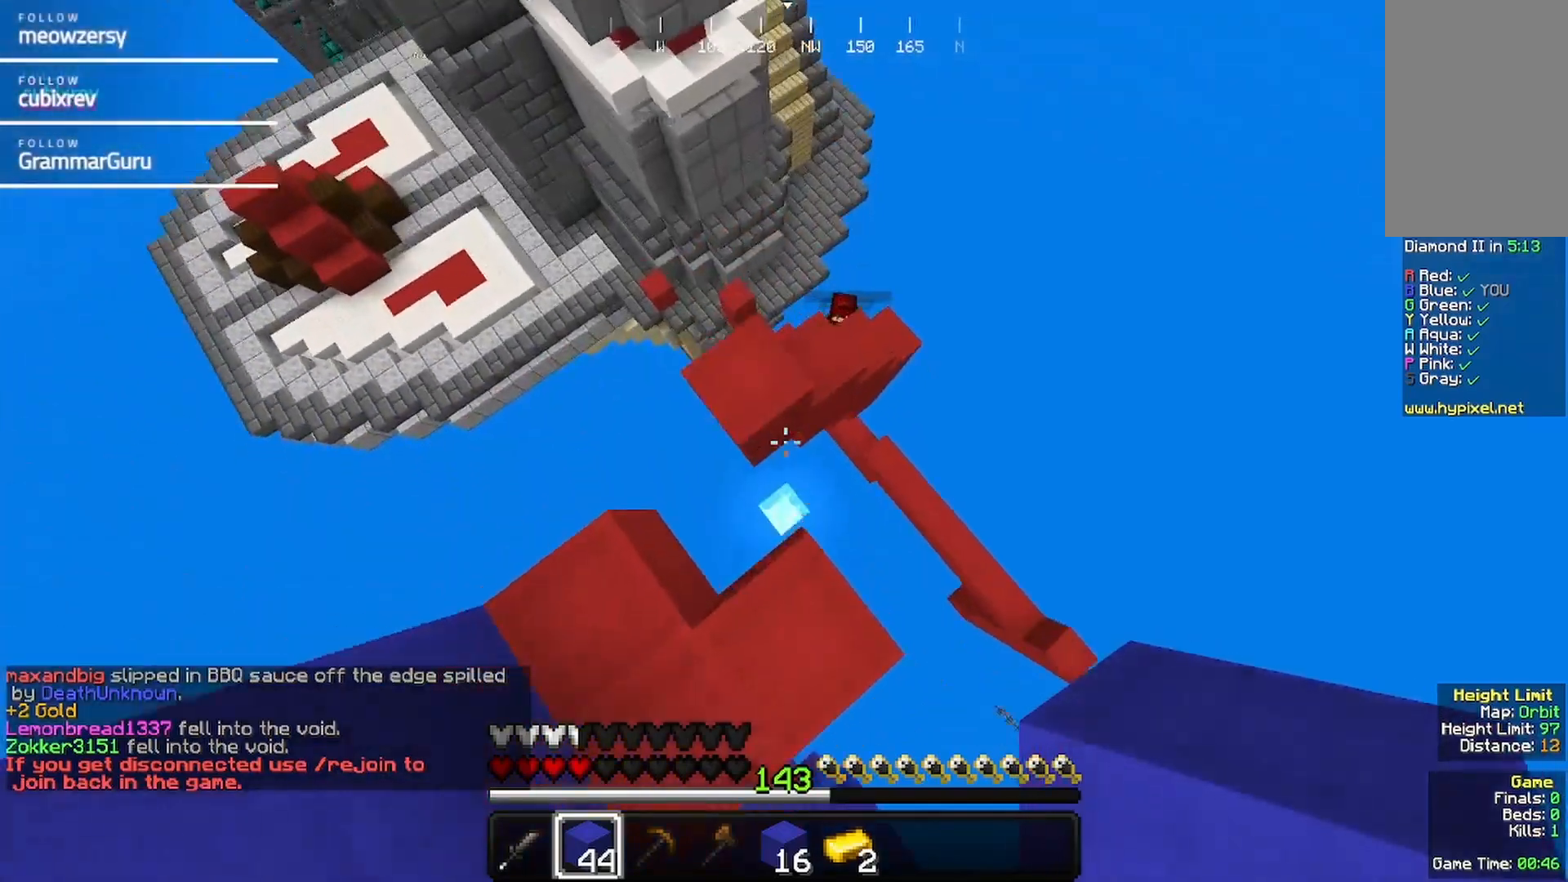
{"keys": ["s"], "mouse": [], "events": [[100, "w", "up"], [150, "d", "down"], [200, "s", "down"], [267, "mouse_right", "down"], [484, "d", "up"], [484, "mouse_right", "up"]]}
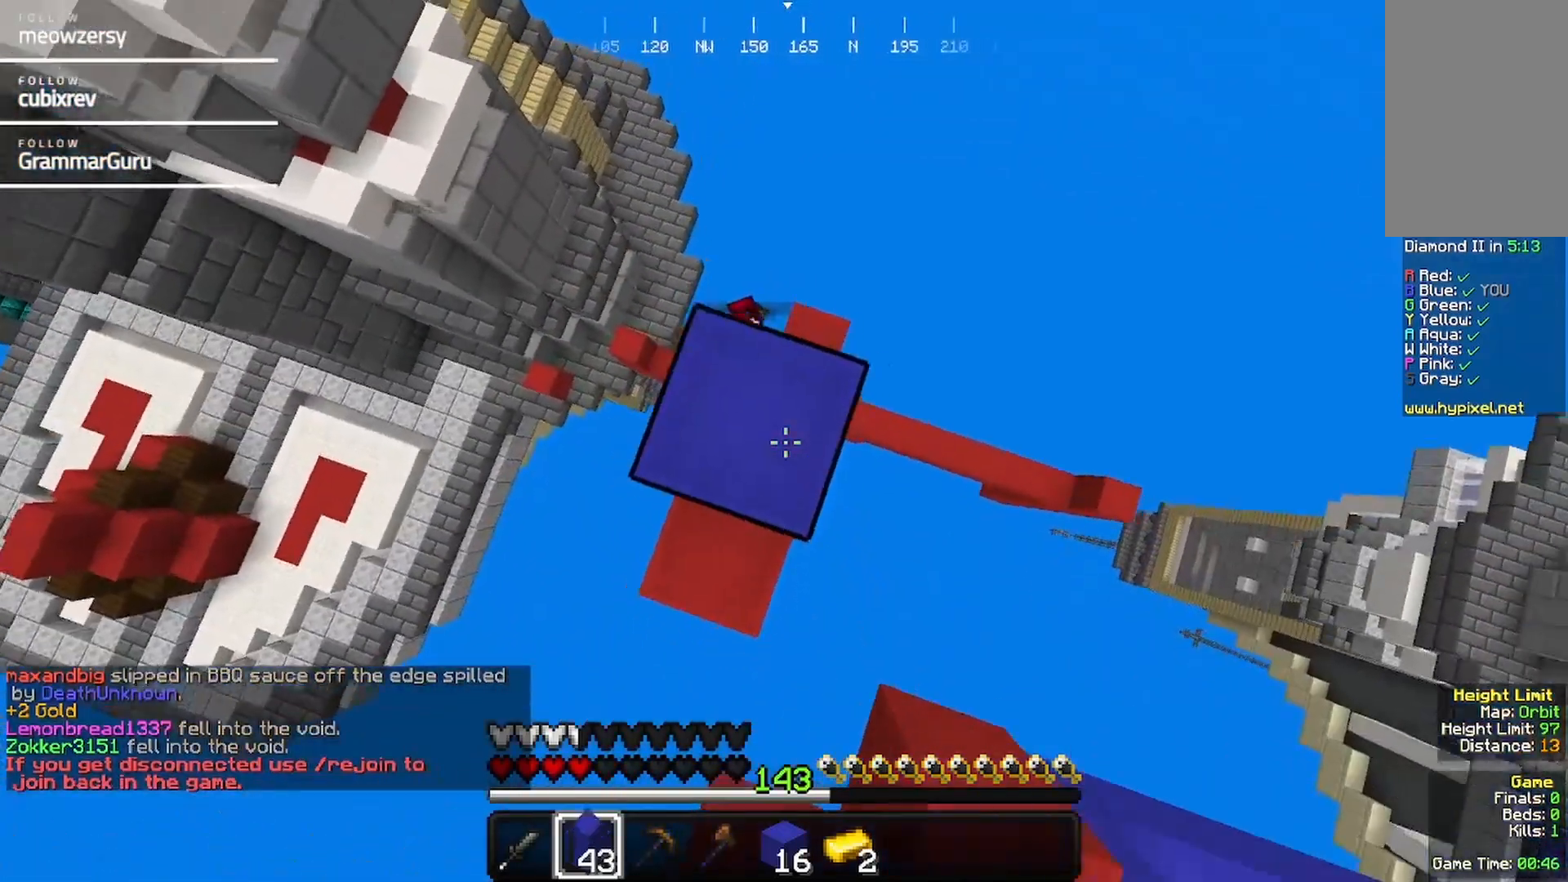
{"keys": [], "mouse": [], "events": [[17, "mouse_right", "down"], [134, "mouse_right", "up"], [184, "mouse_right", "down"], [184, "s", "up"], [350, "a", "down"], [400, "mouse_right", "up"], [500, "a", "up"]]}
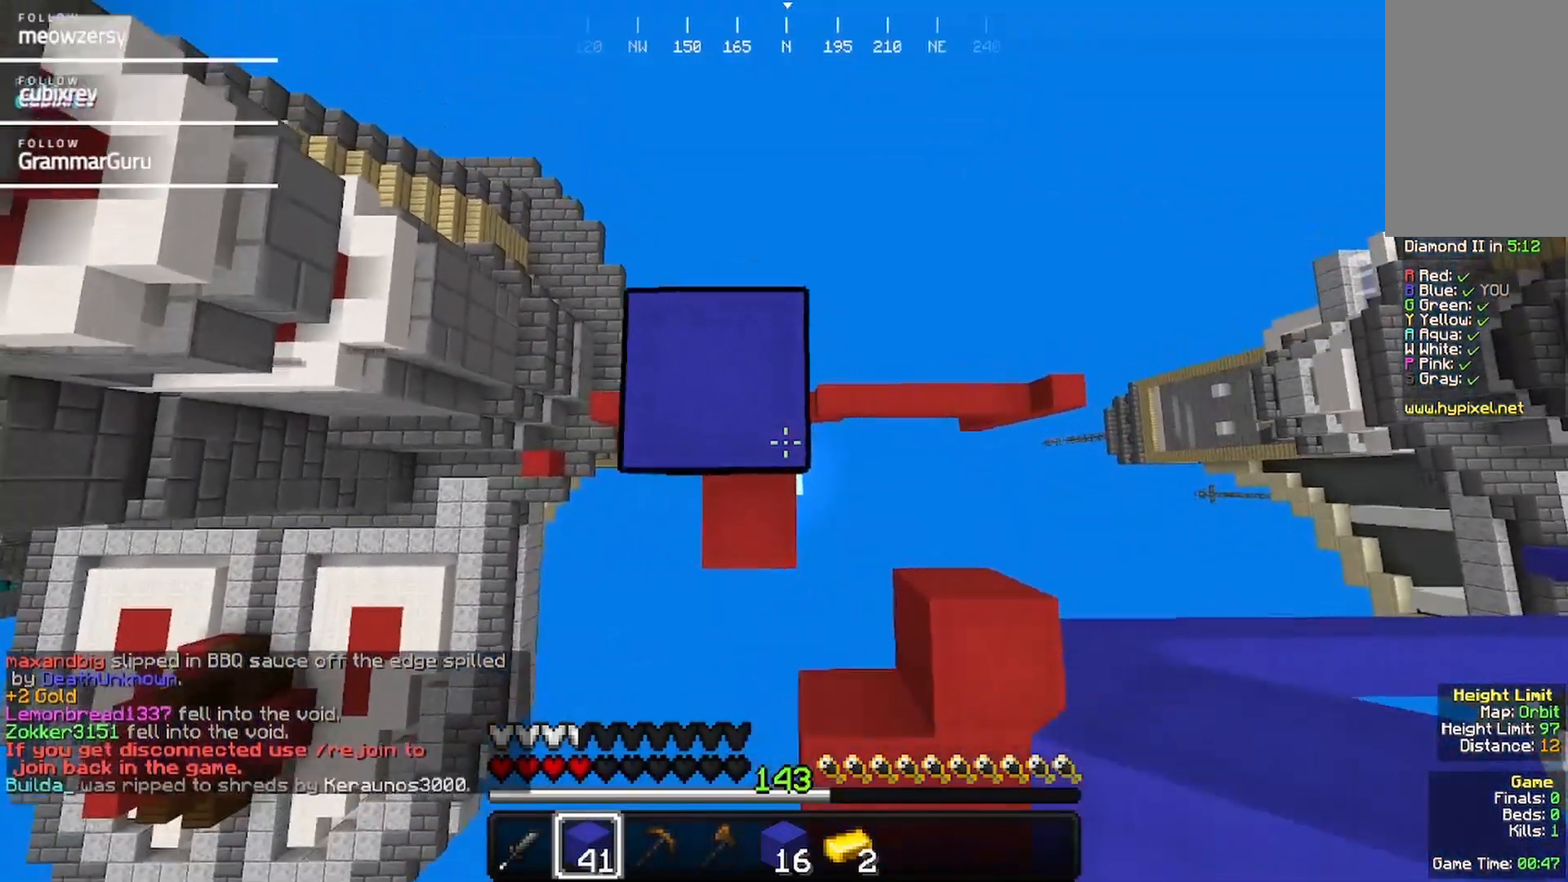
{"keys": ["a"], "mouse": [], "events": [[117, "a", "down"]]}
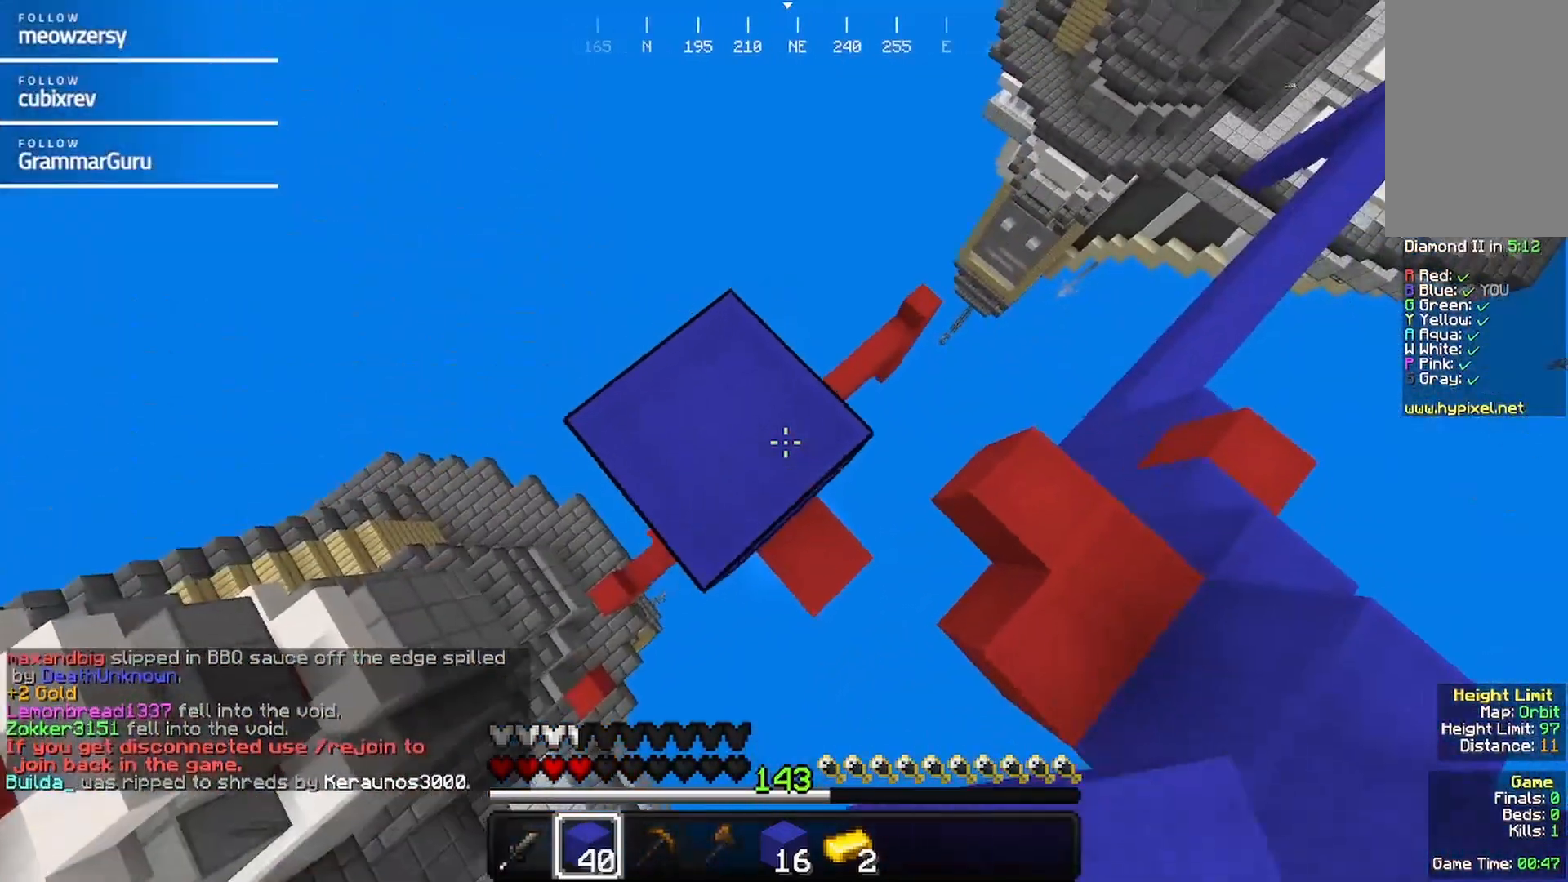
{"keys": ["a", "s"], "mouse": ["right"], "events": [[84, "s", "down"], [350, "mouse_right", "down"]]}
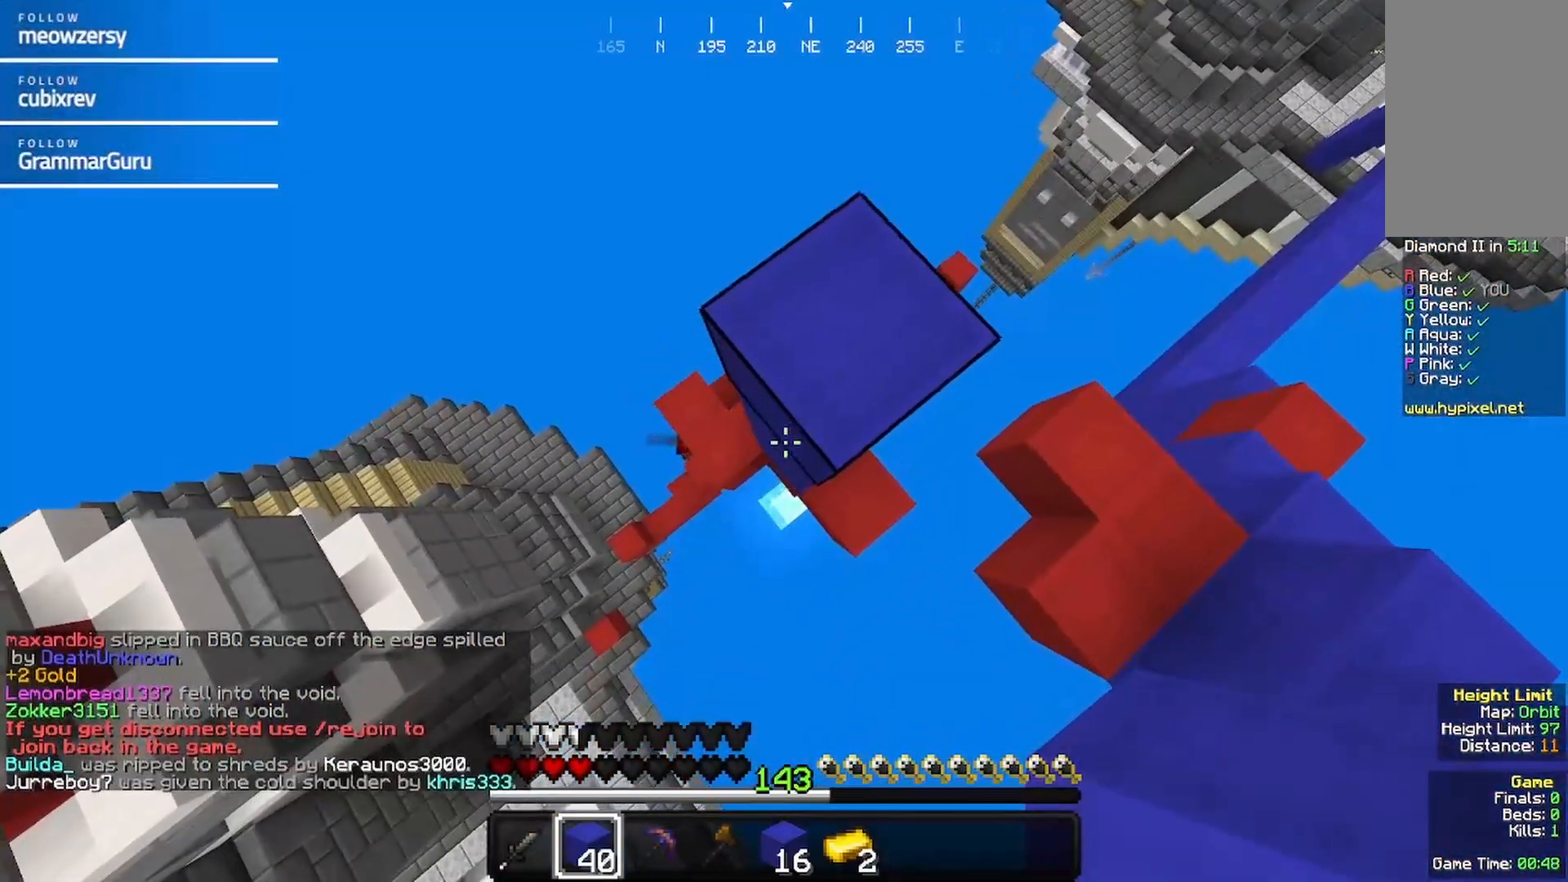
{"keys": ["a", "s"], "mouse": ["right"], "events": []}
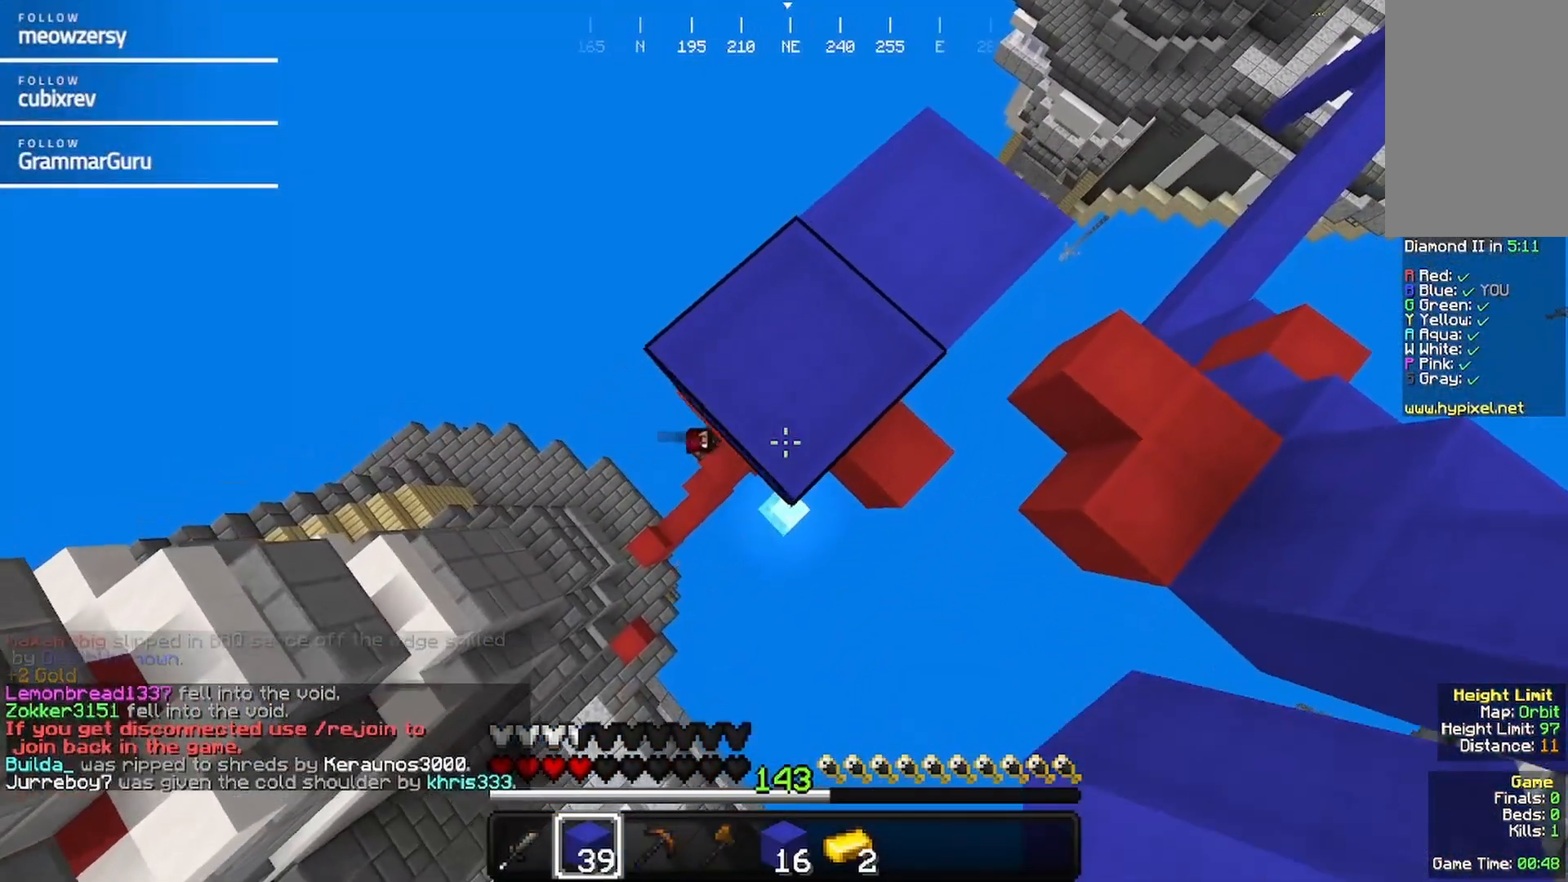
{"keys": ["a", "s"], "mouse": ["right"], "events": []}
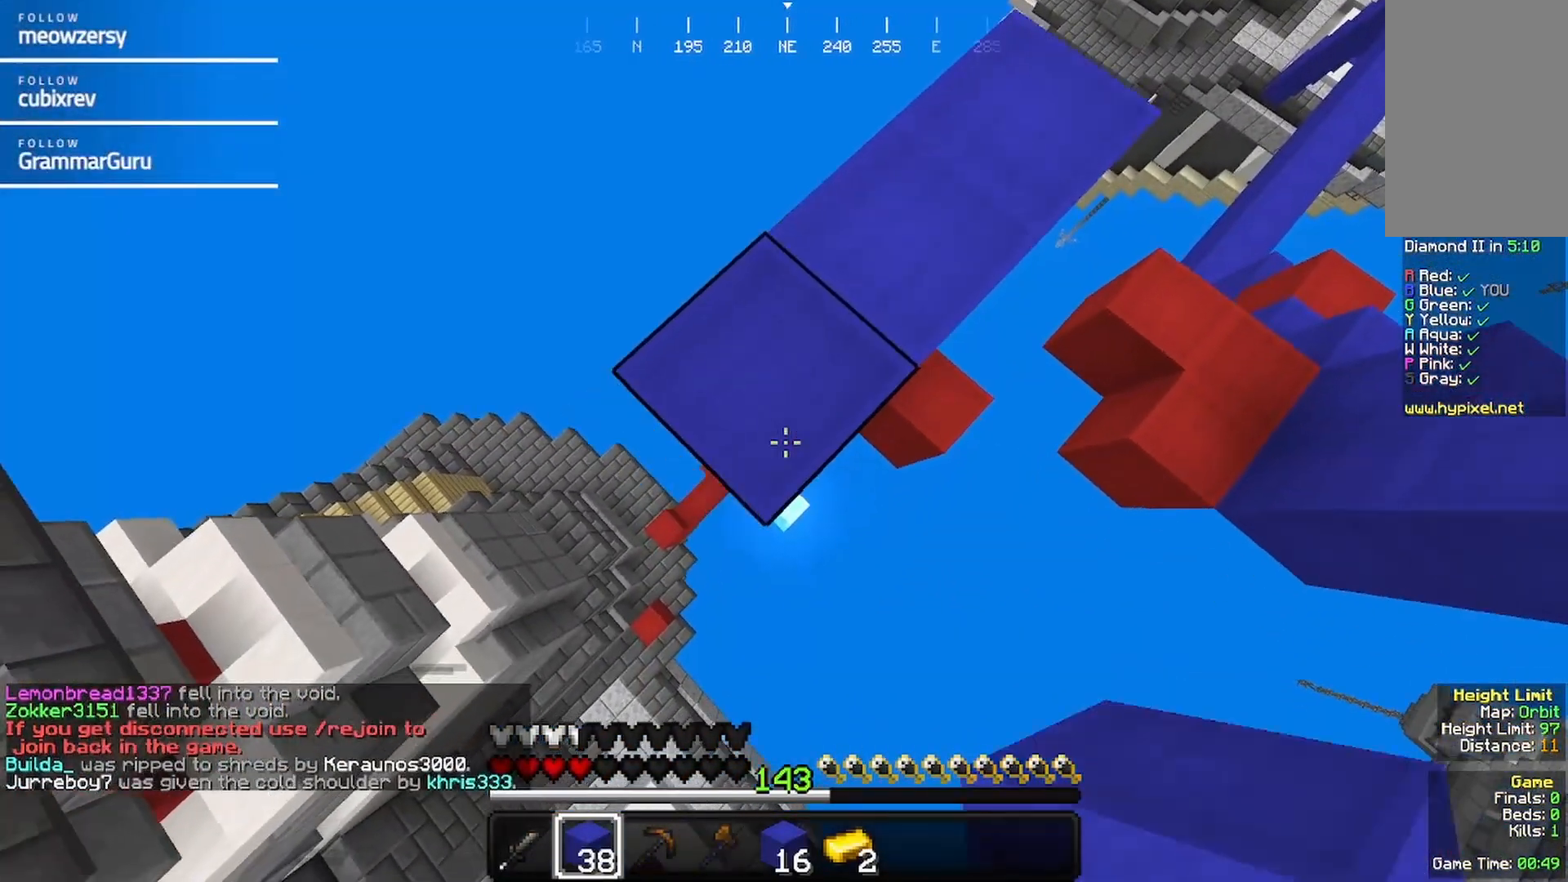
{"keys": ["a", "s"], "mouse": ["right"], "events": []}
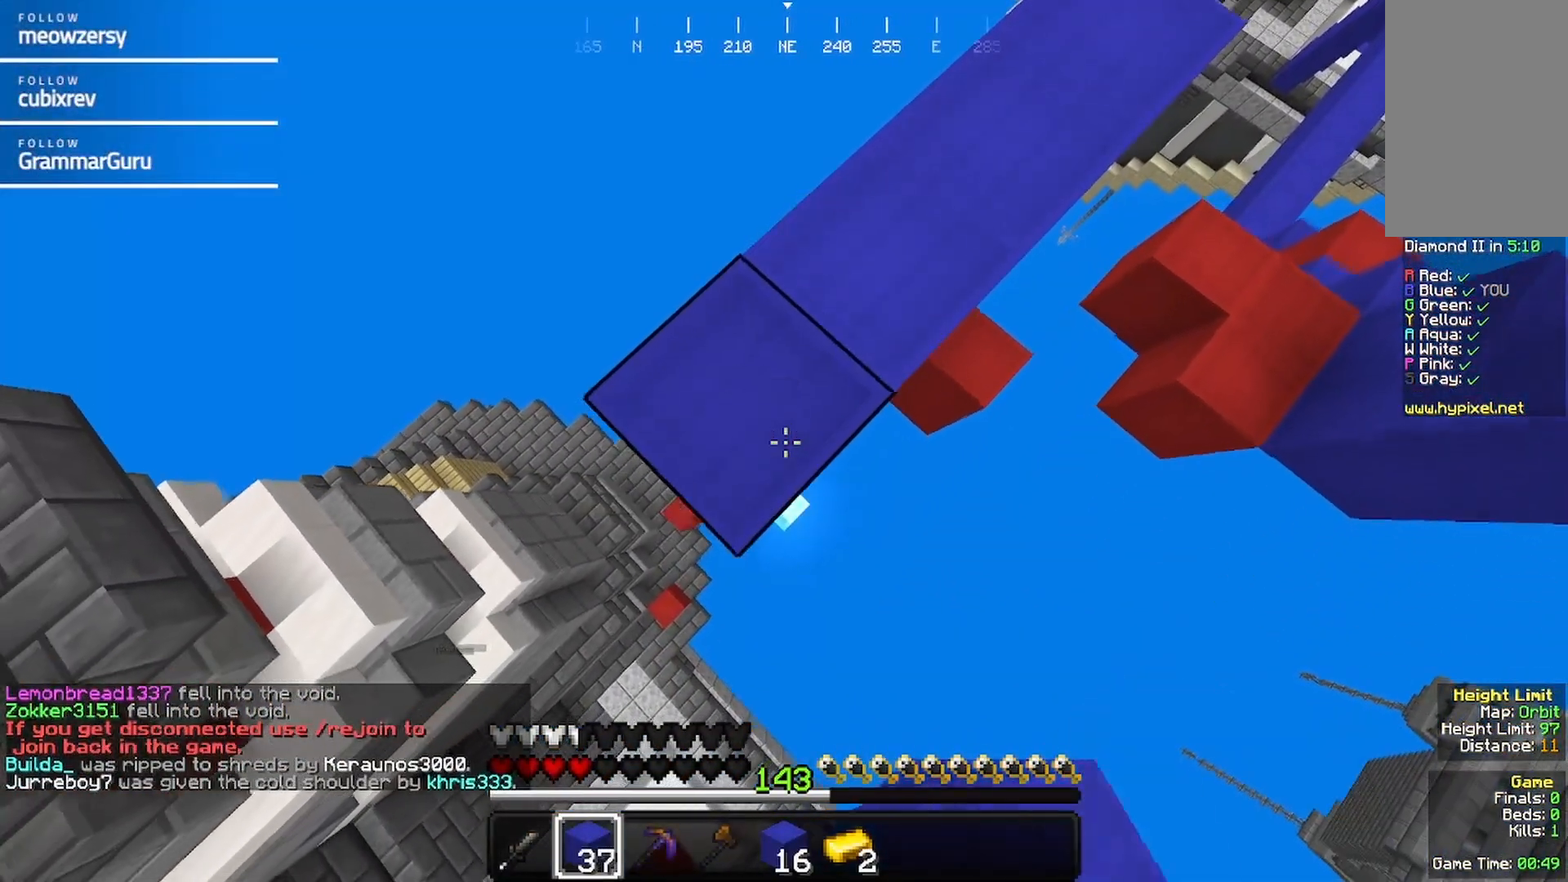
{"keys": ["a", "s"], "mouse": ["right"], "events": []}